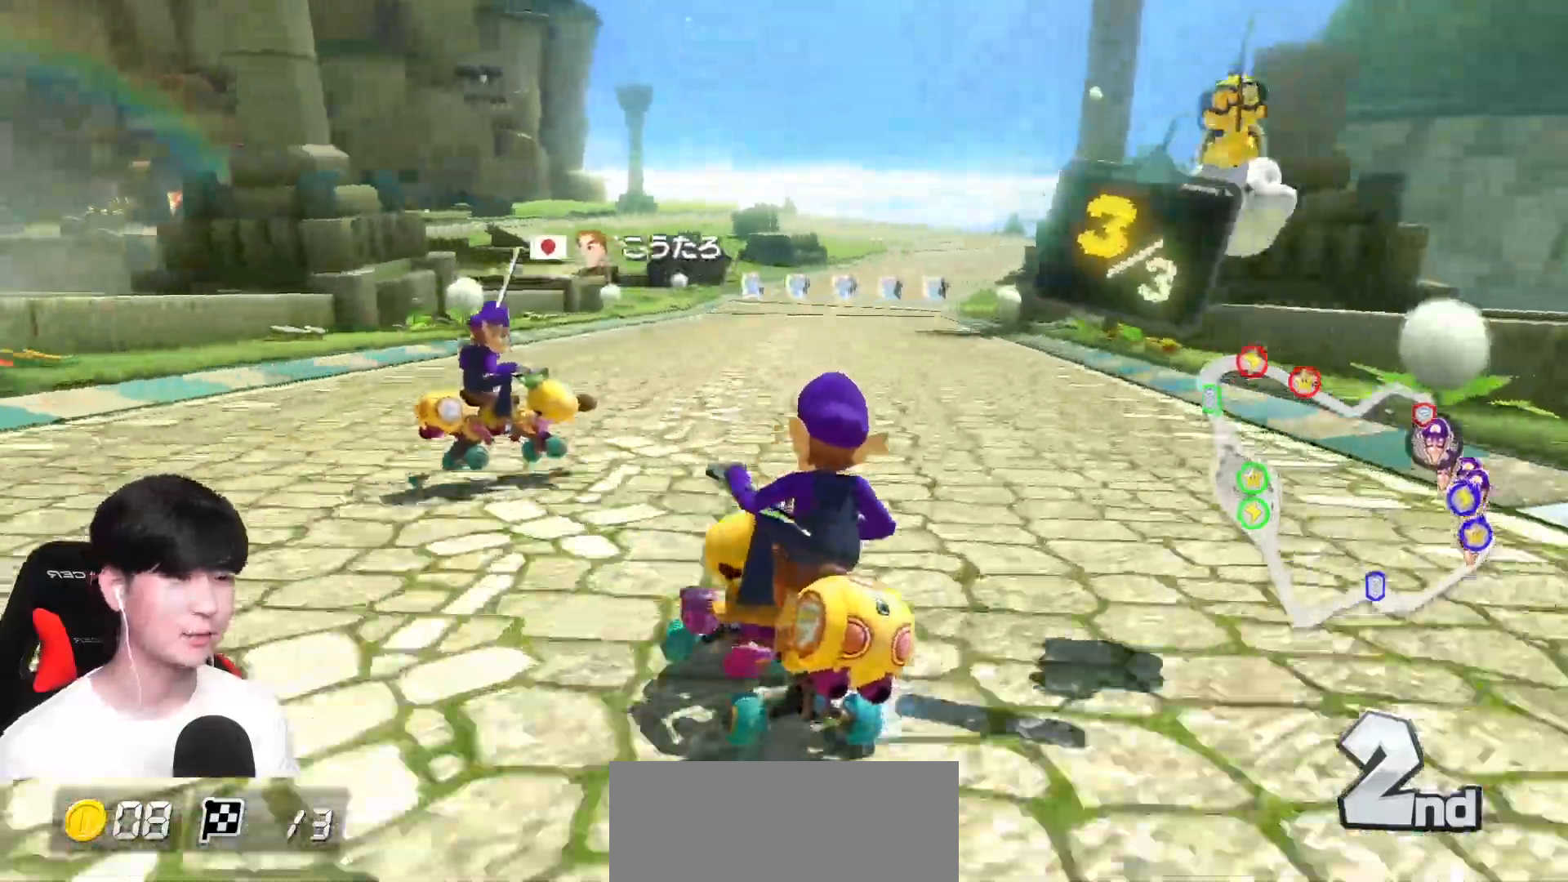
Gameplay with a controller (Nintendo layout); each line is a JSON object with the inputs held at the frame after it. "events" lists button and stick changes between this image and that frame as [ms after this image, input, new state], when the widget could be followed in between. Not read: DPAD_DOWN DPAD_LEFT DPAD_RIGHT L2 L3 R2 R3 right_stick.
{"buttons": ["A", "R1"], "left_stick": "right", "events": []}
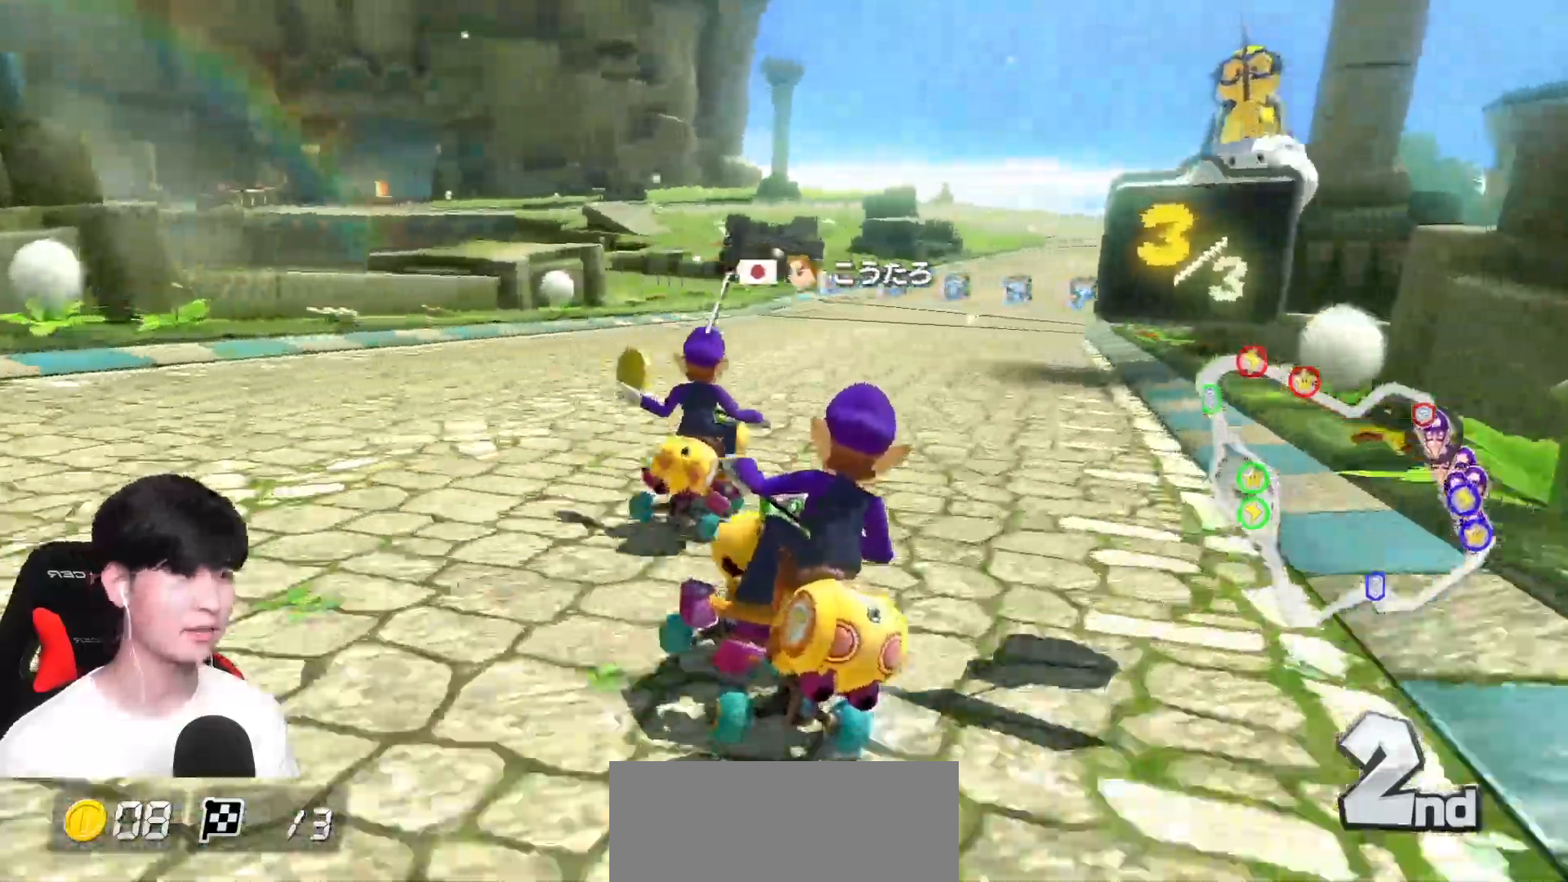
{"buttons": ["A", "R1"], "left_stick": "right", "events": []}
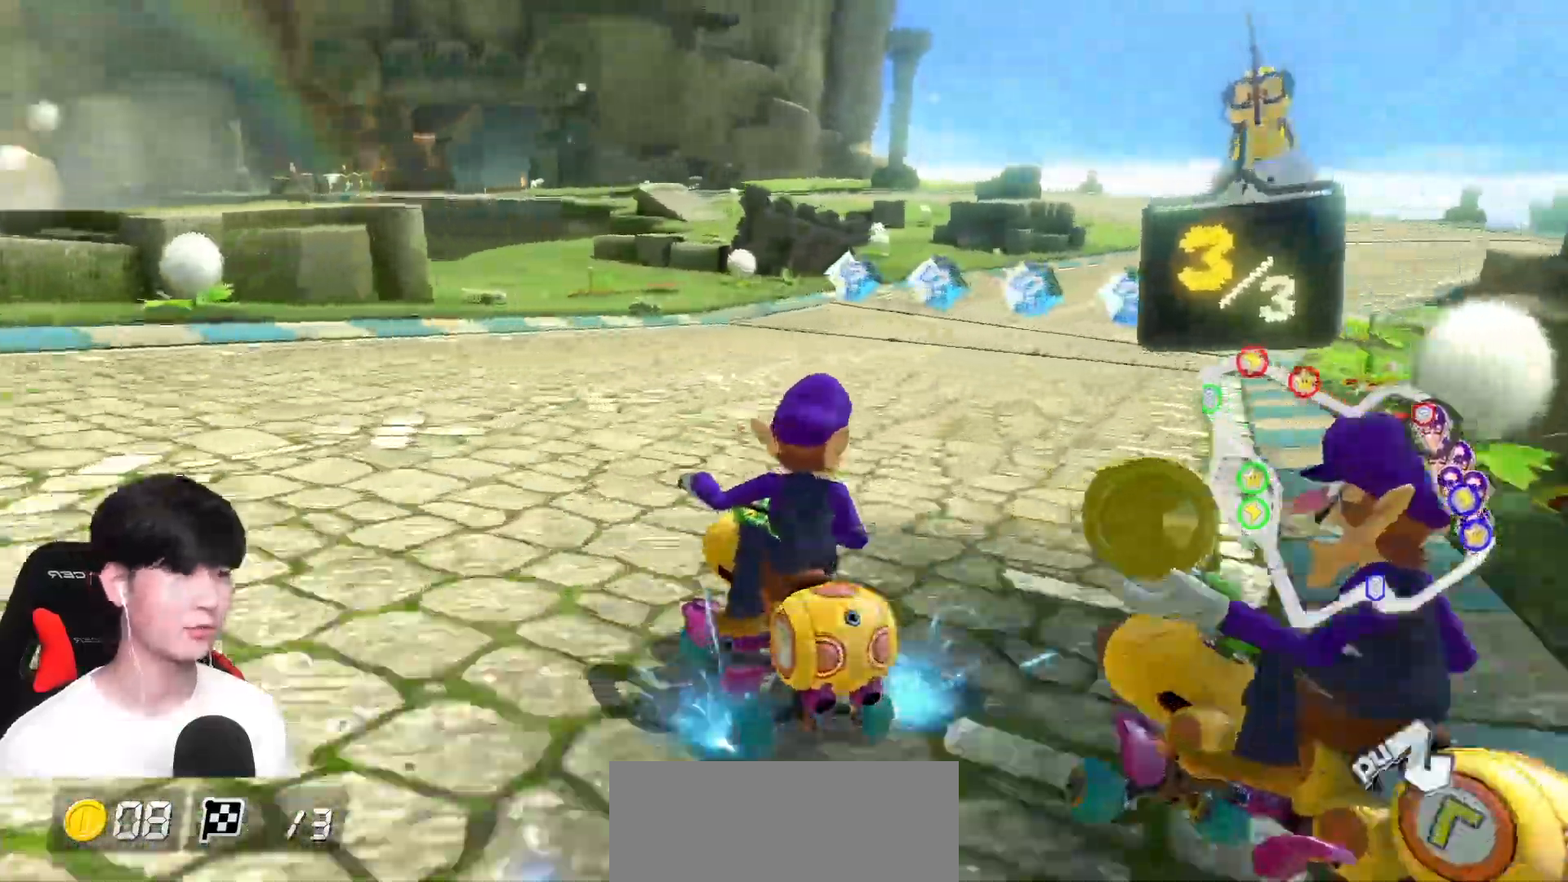
{"buttons": ["A", "R1"], "left_stick": "right", "events": []}
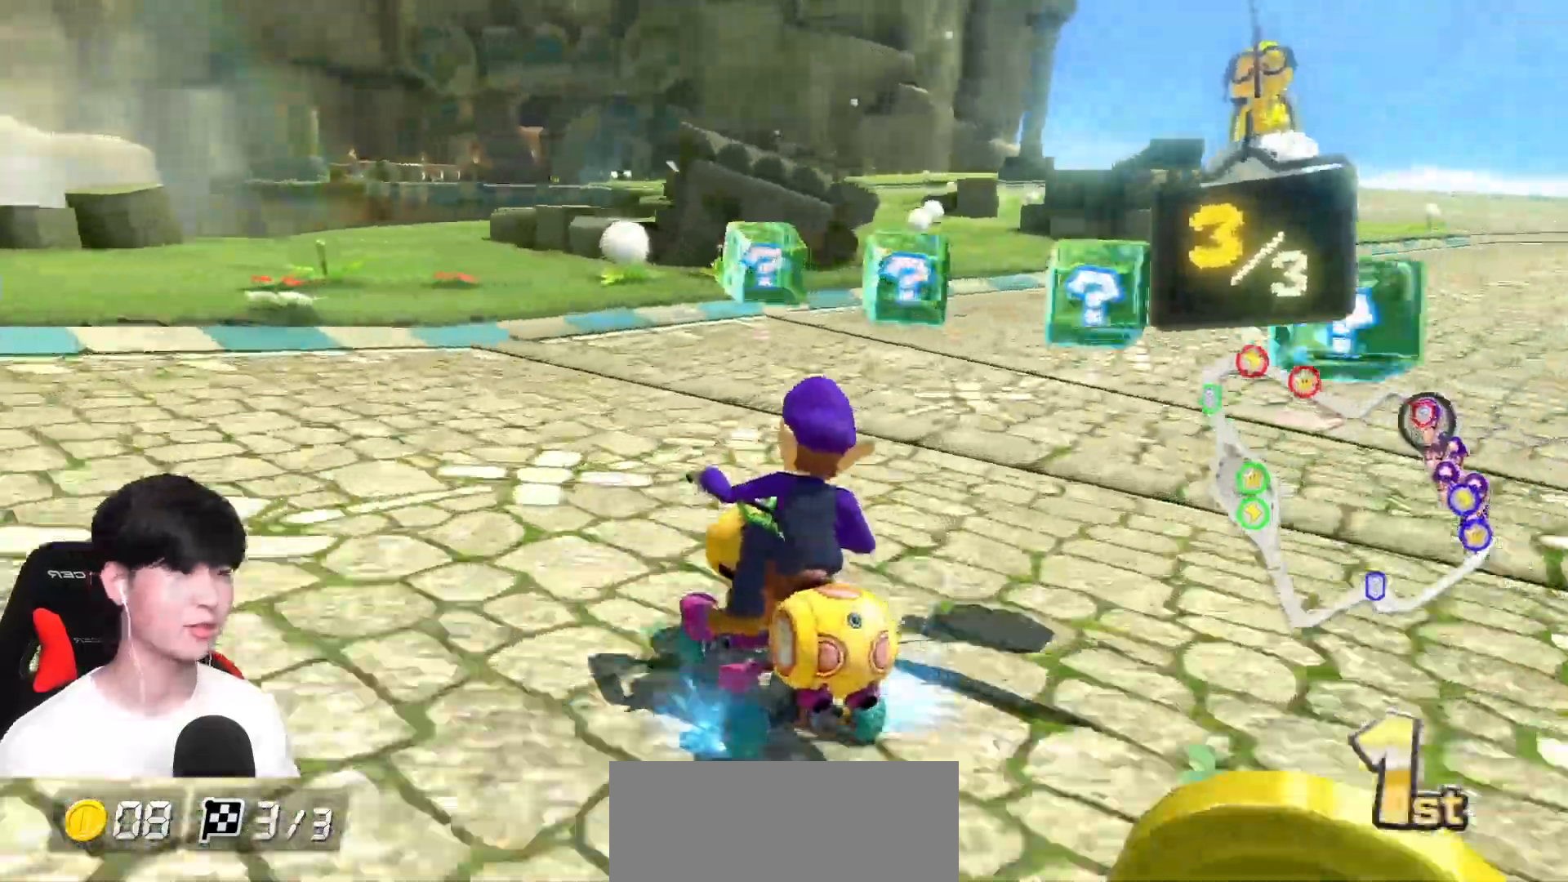
{"buttons": ["A", "R1"], "left_stick": "center", "events": [[500, "left_stick", "center"]]}
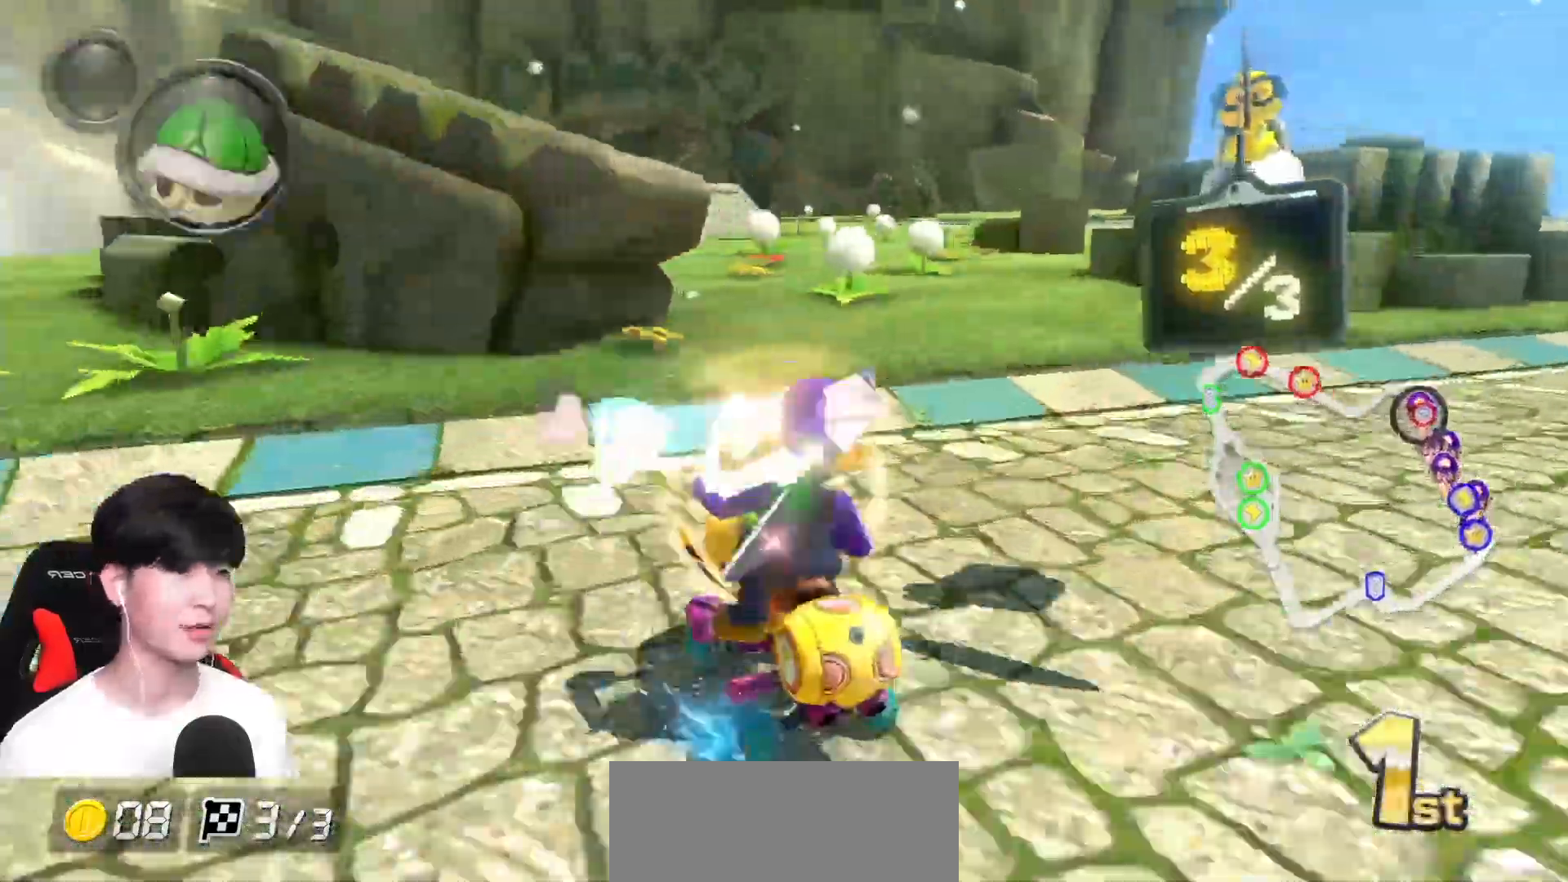
{"buttons": ["A"], "left_stick": "right", "events": [[17, "left_stick", "up-left"], [483, "R1", "up"], [483, "left_stick", "right"]]}
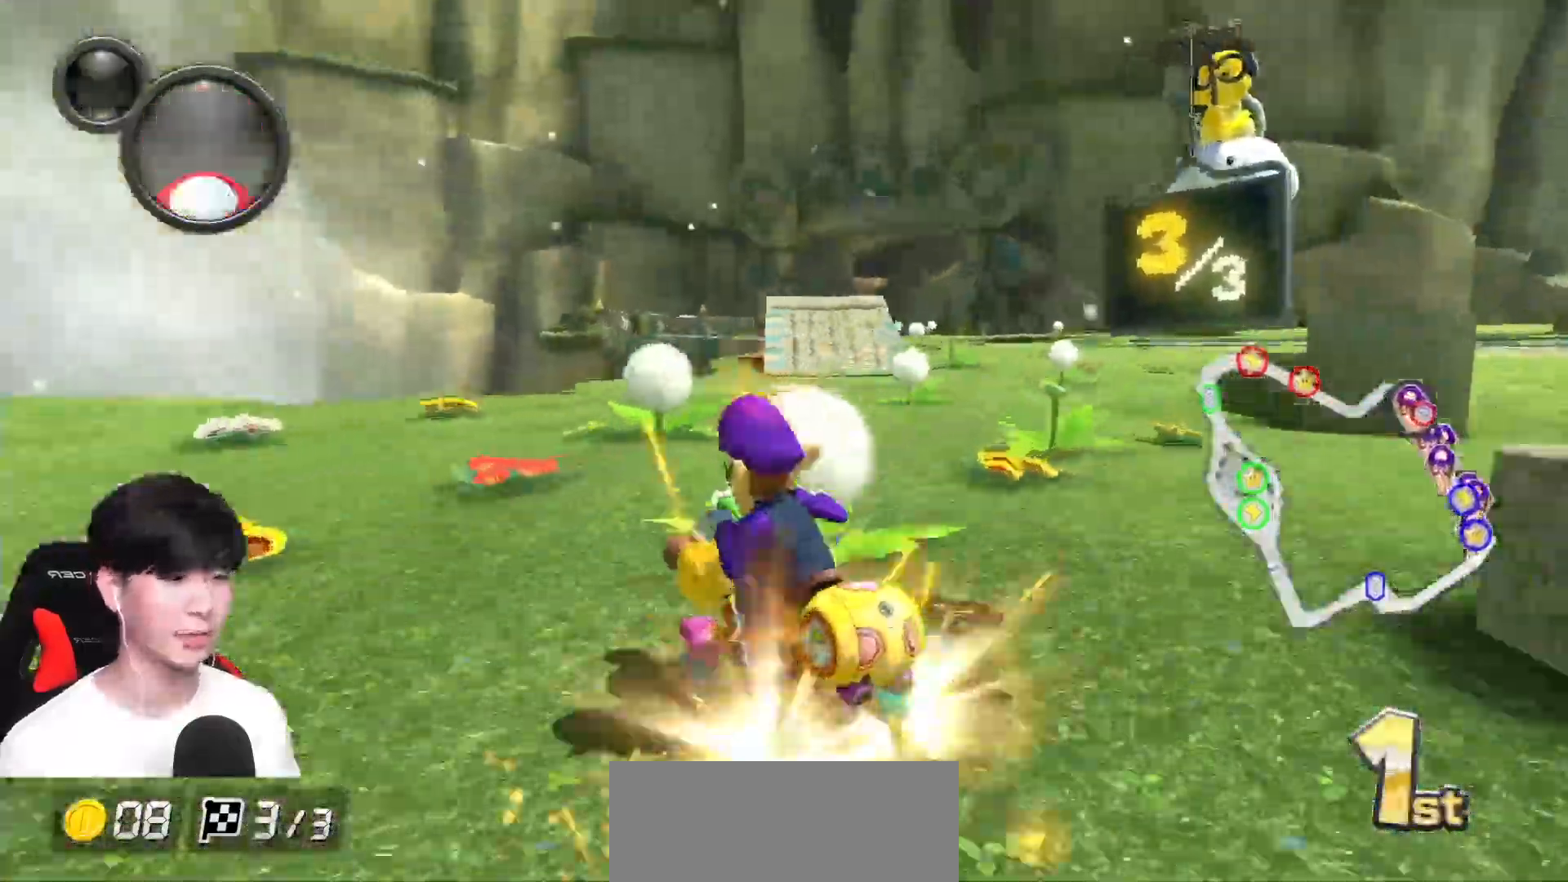
{"buttons": ["A", "X", "R1"], "left_stick": "center", "events": [[33, "R1", "down"], [183, "R1", "up"], [183, "left_stick", "center"], [333, "R1", "down"], [400, "X", "down"]]}
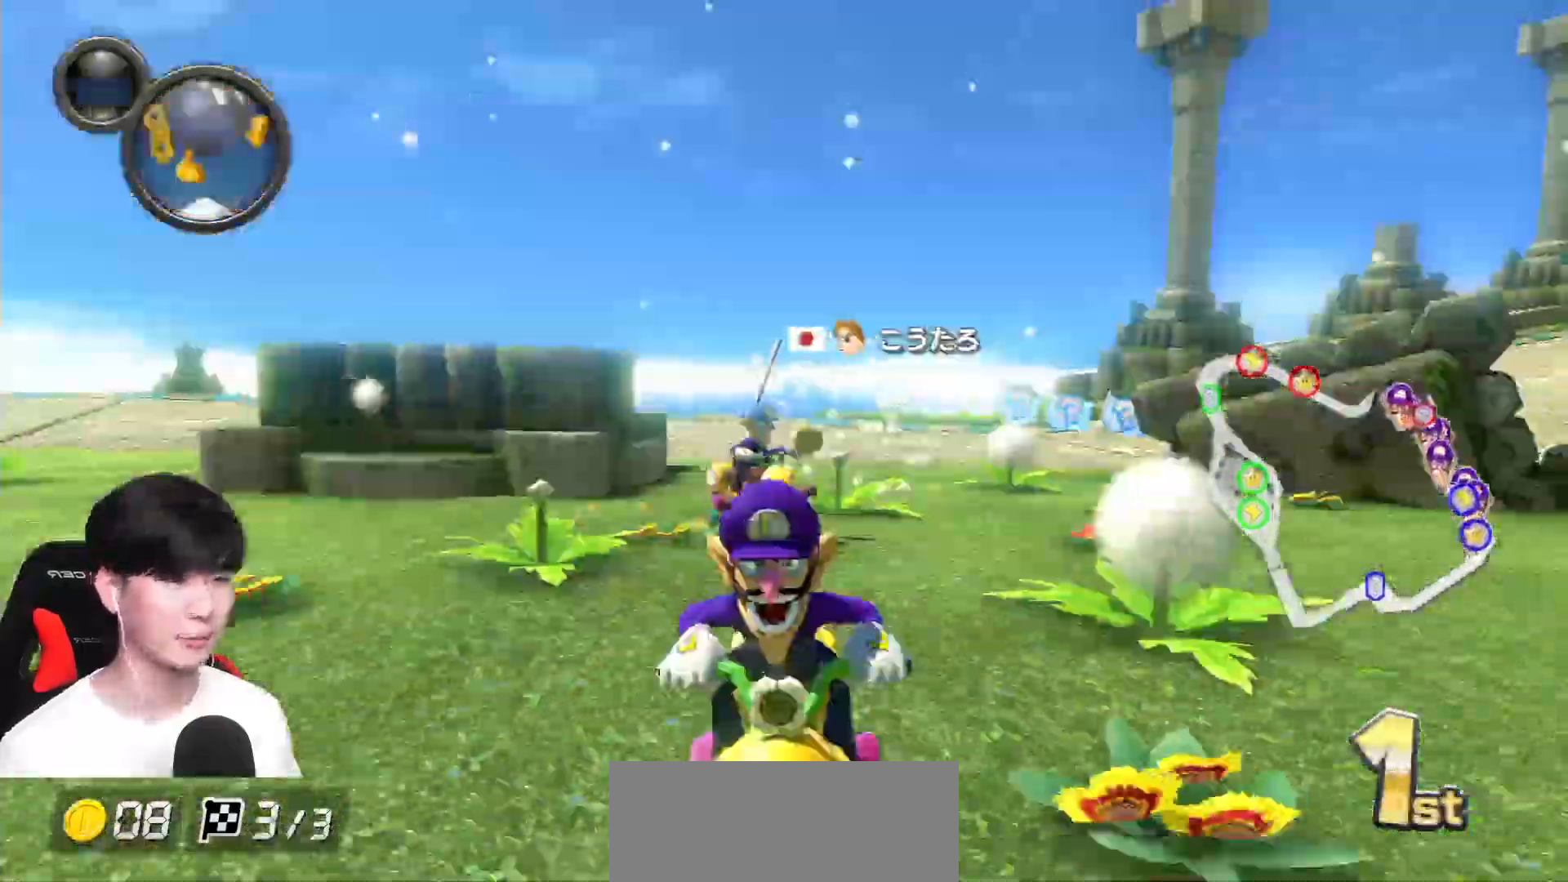
{"buttons": ["A"], "left_stick": "center", "events": [[67, "X", "up"], [83, "L1", "down"], [83, "R1", "up"], [200, "L1", "up"], [283, "R1", "down"], [483, "R1", "up"]]}
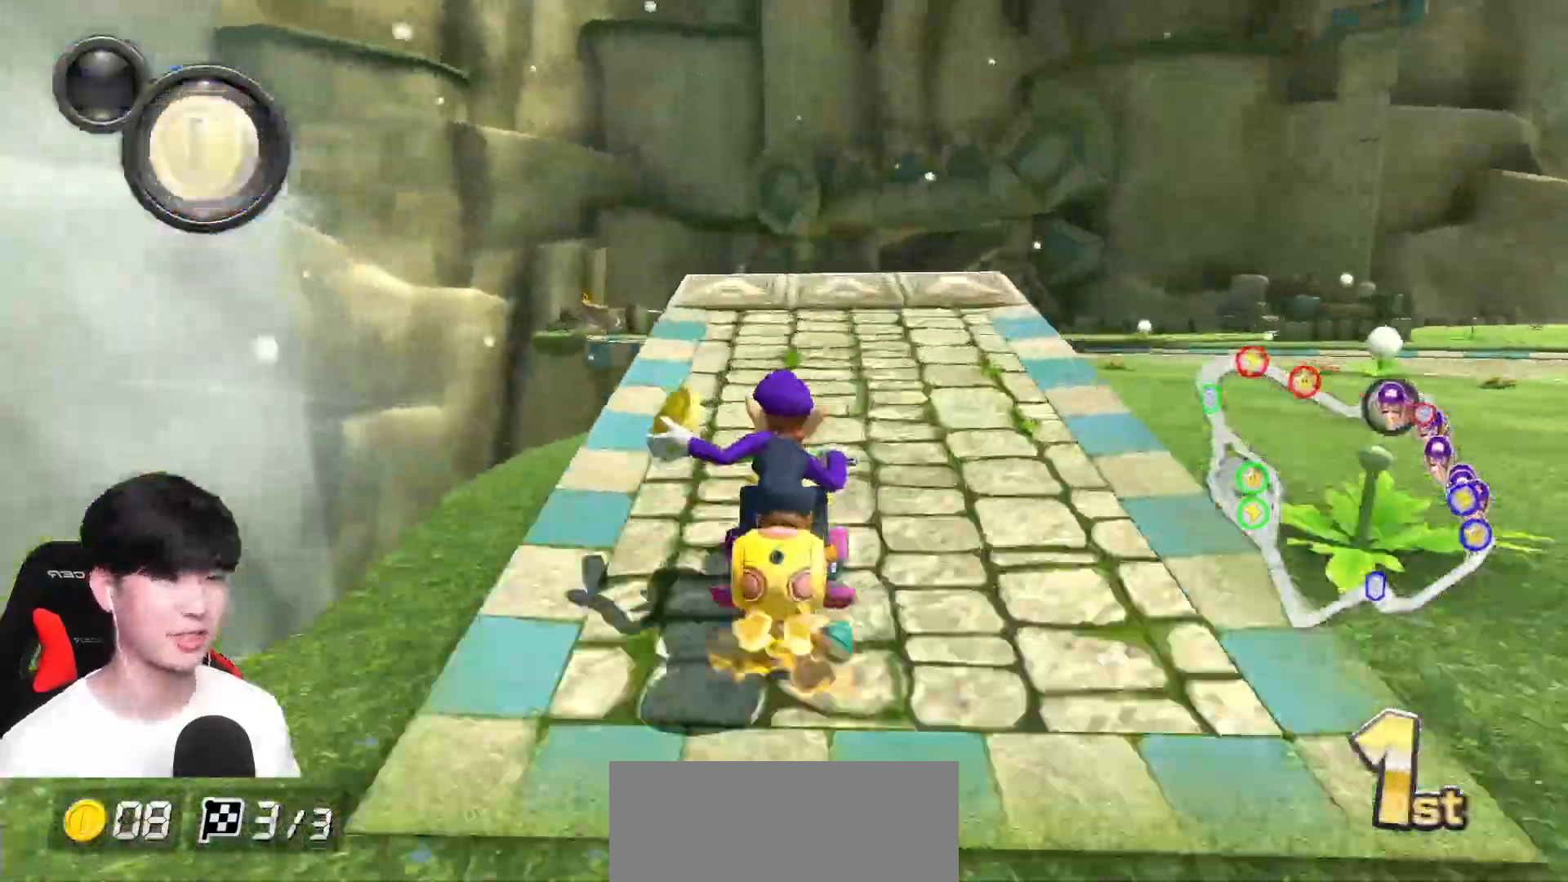
{"buttons": ["A"], "left_stick": "right", "events": [[183, "R1", "down"], [183, "left_stick", "right"], [200, "X", "down"], [483, "R1", "up"], [483, "X", "up"]]}
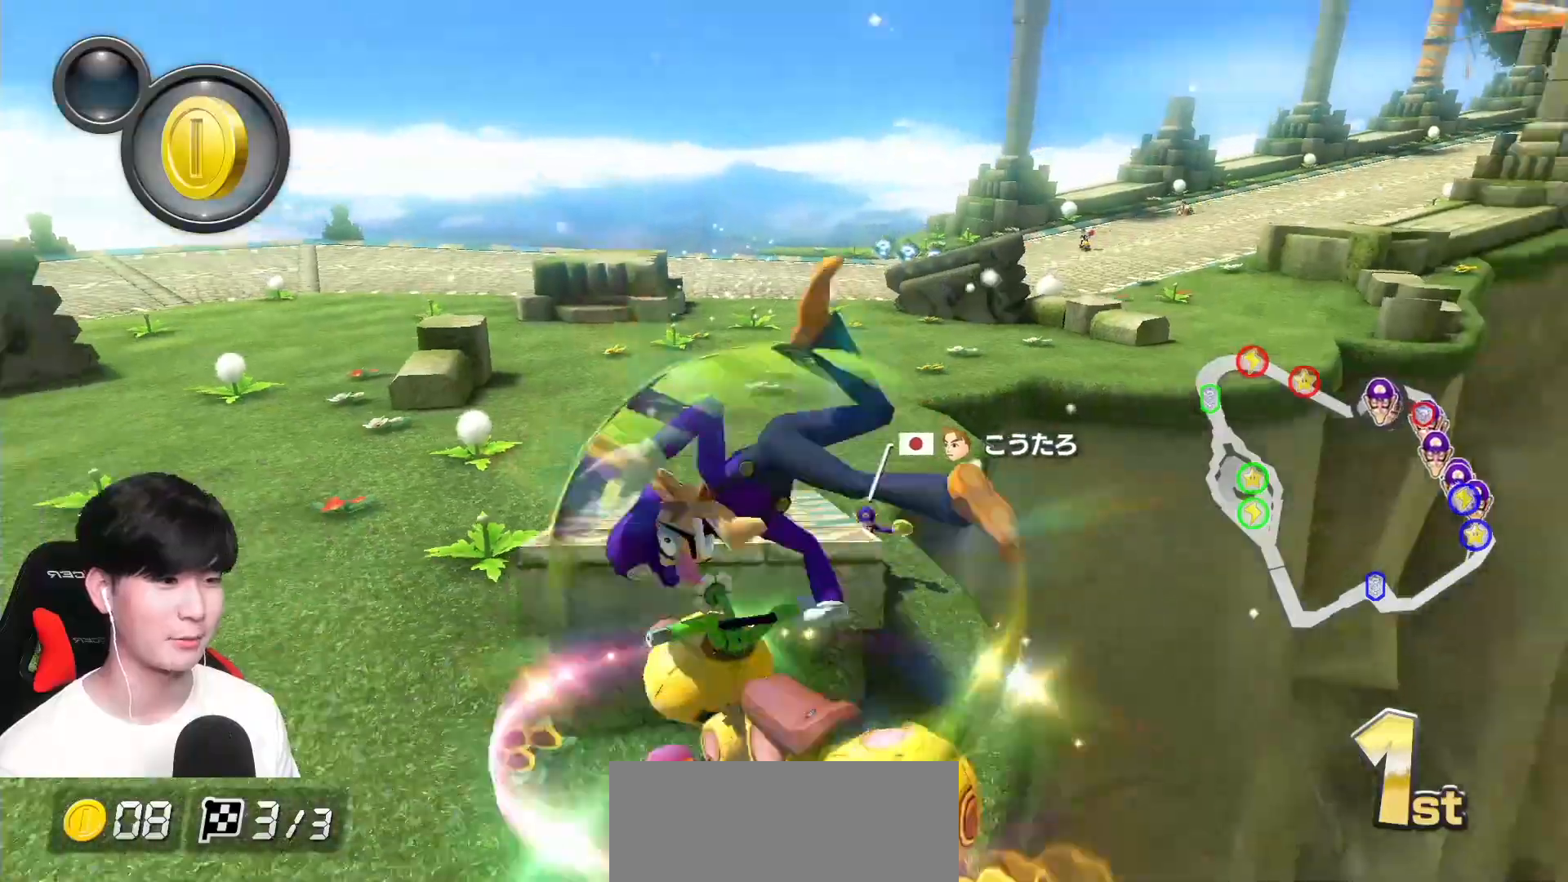
{"buttons": ["A", "R1"], "left_stick": "right", "events": [[233, "left_stick", "center"], [350, "left_stick", "right"], [483, "R1", "down"]]}
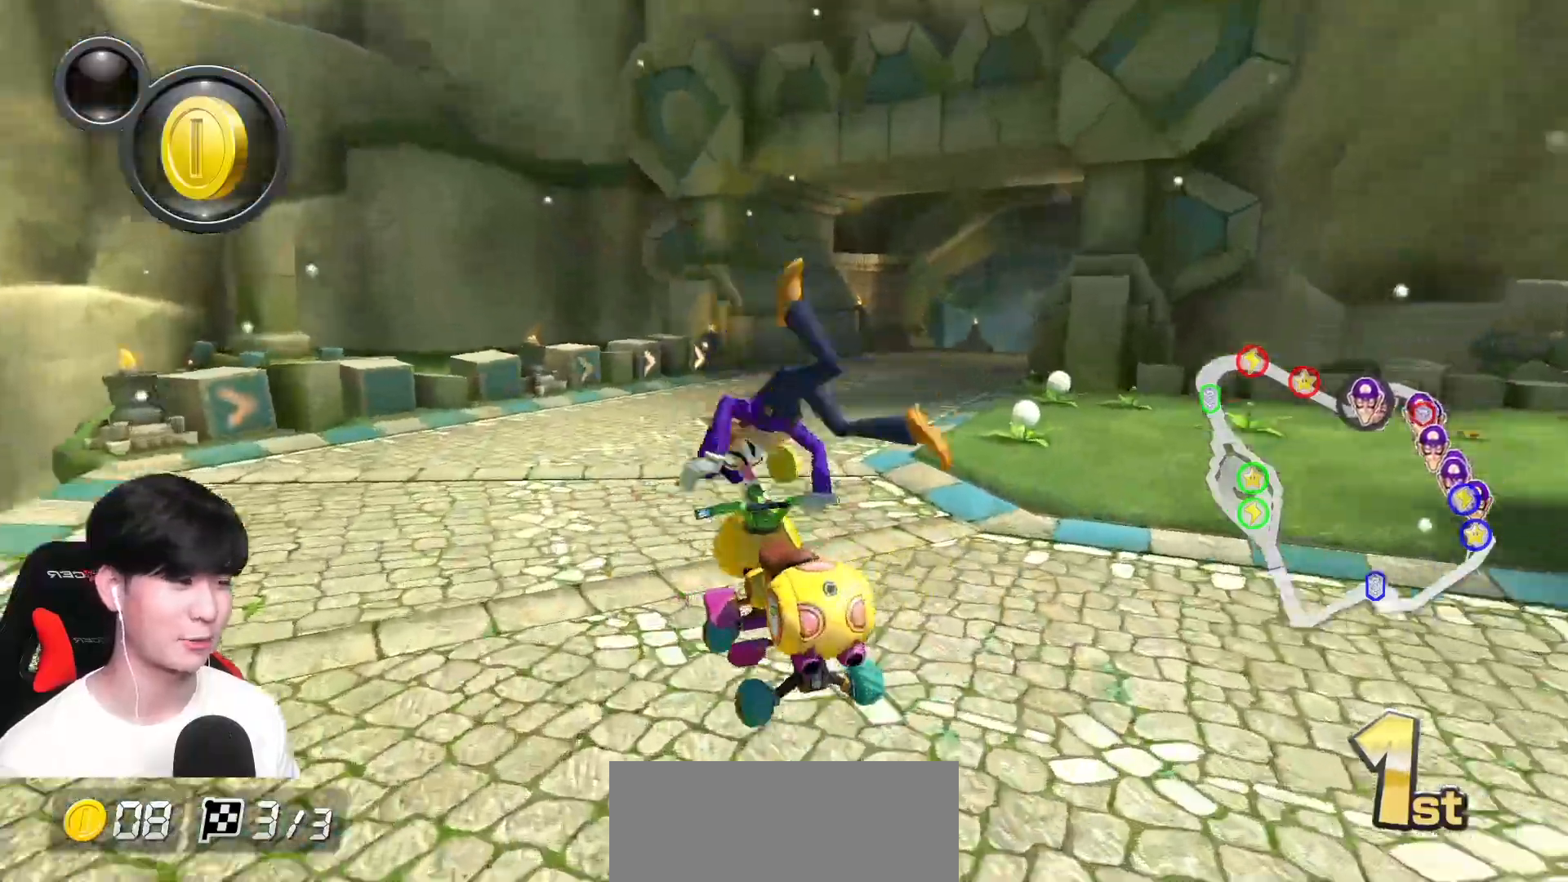
{"buttons": ["A", "R1"], "left_stick": "up-right", "events": [[400, "left_stick", "up-right"]]}
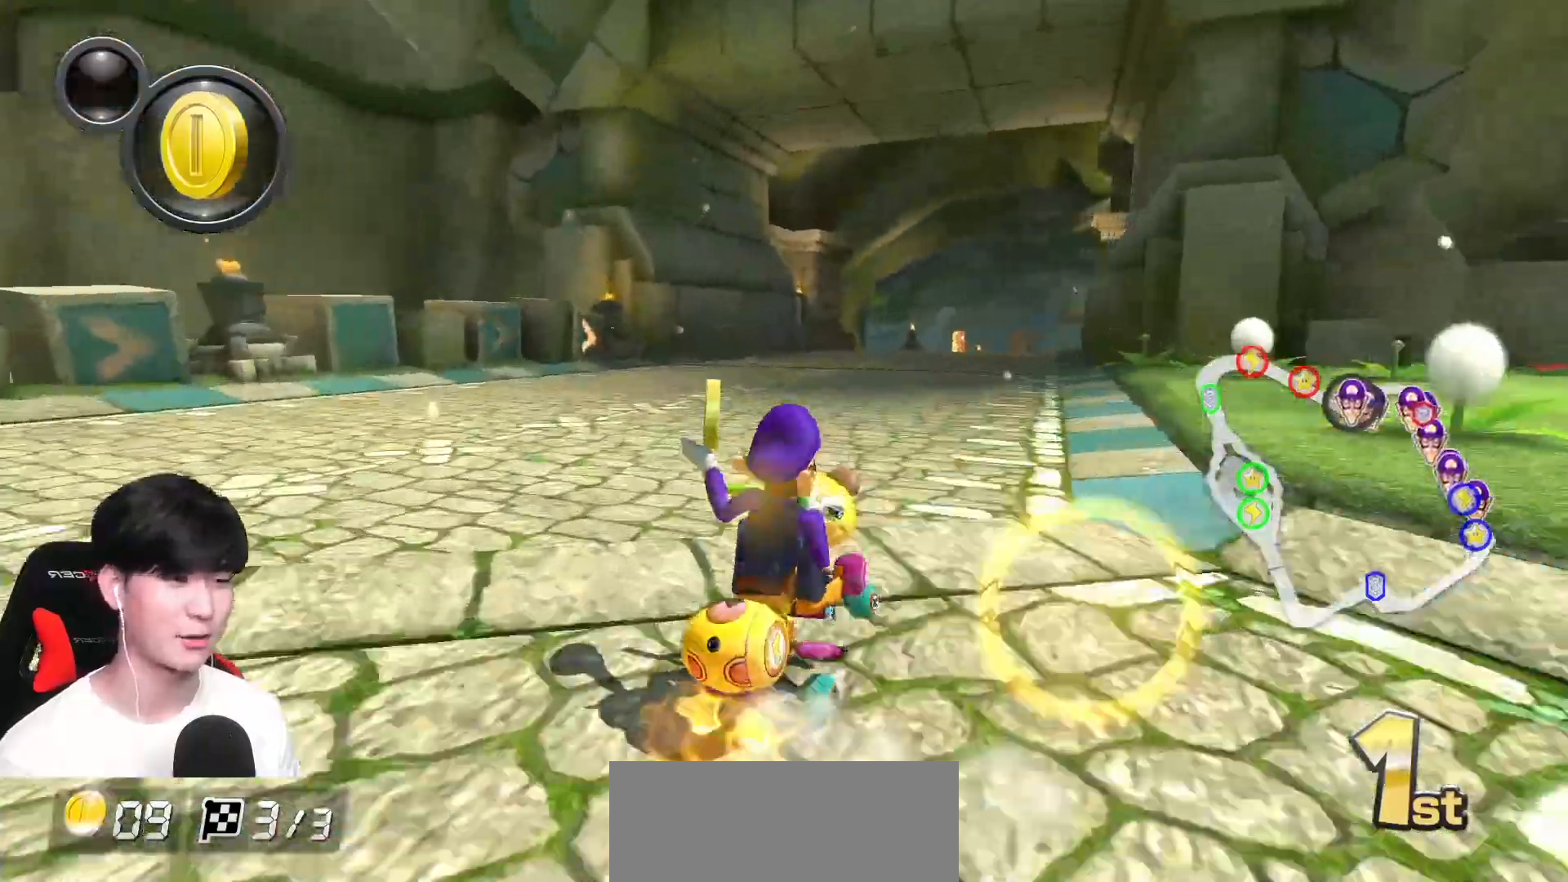
{"buttons": ["A", "R1"], "left_stick": "left", "events": [[400, "left_stick", "left"]]}
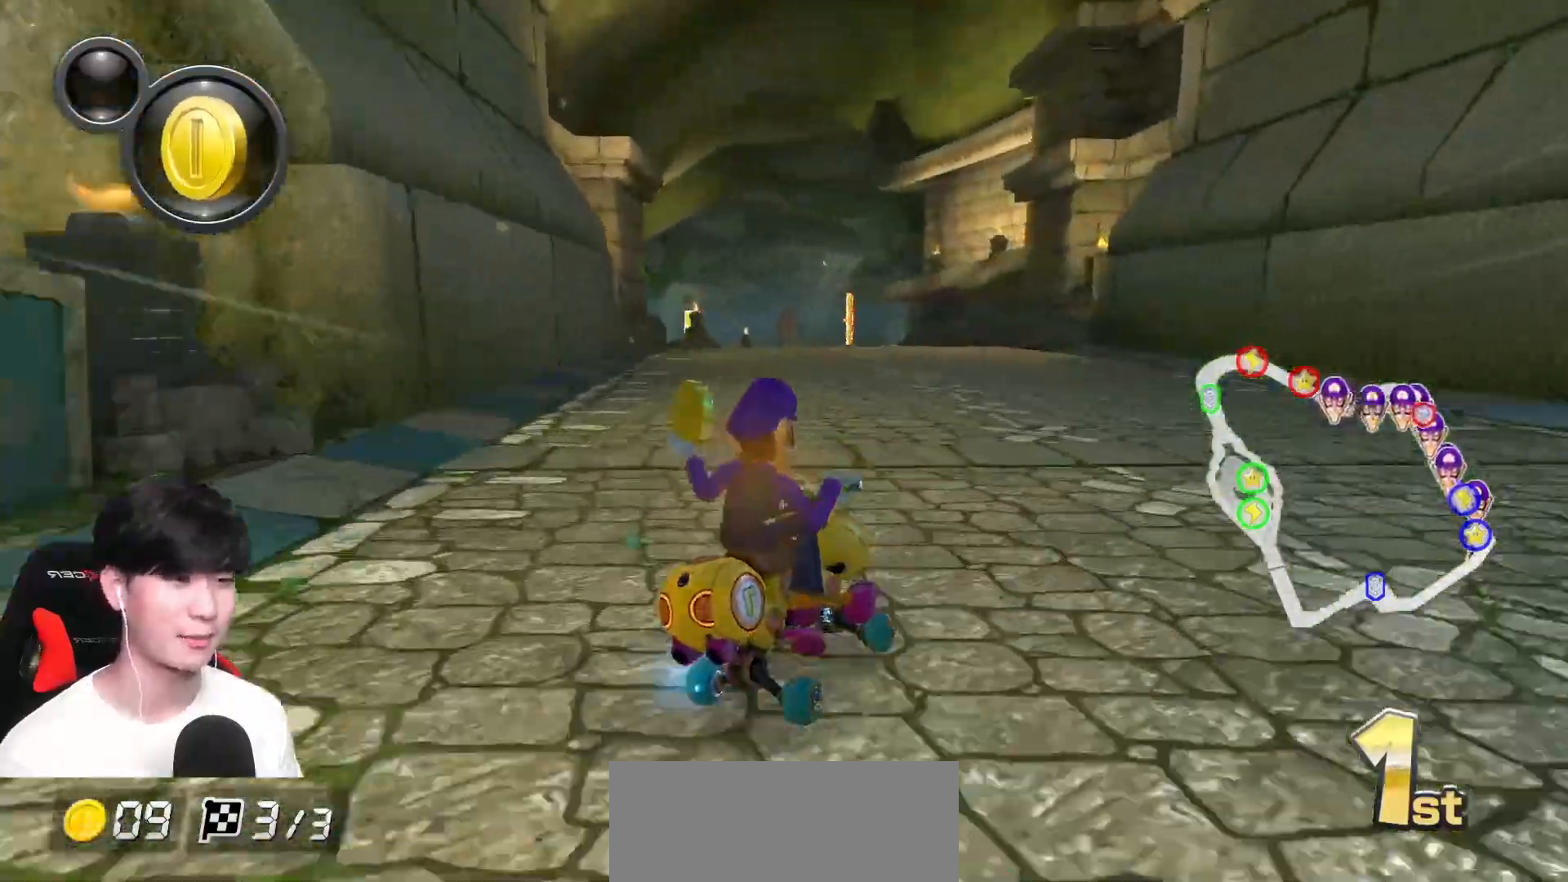
{"buttons": ["A", "R1"], "left_stick": "left", "events": [[350, "R1", "up"], [417, "R1", "down"]]}
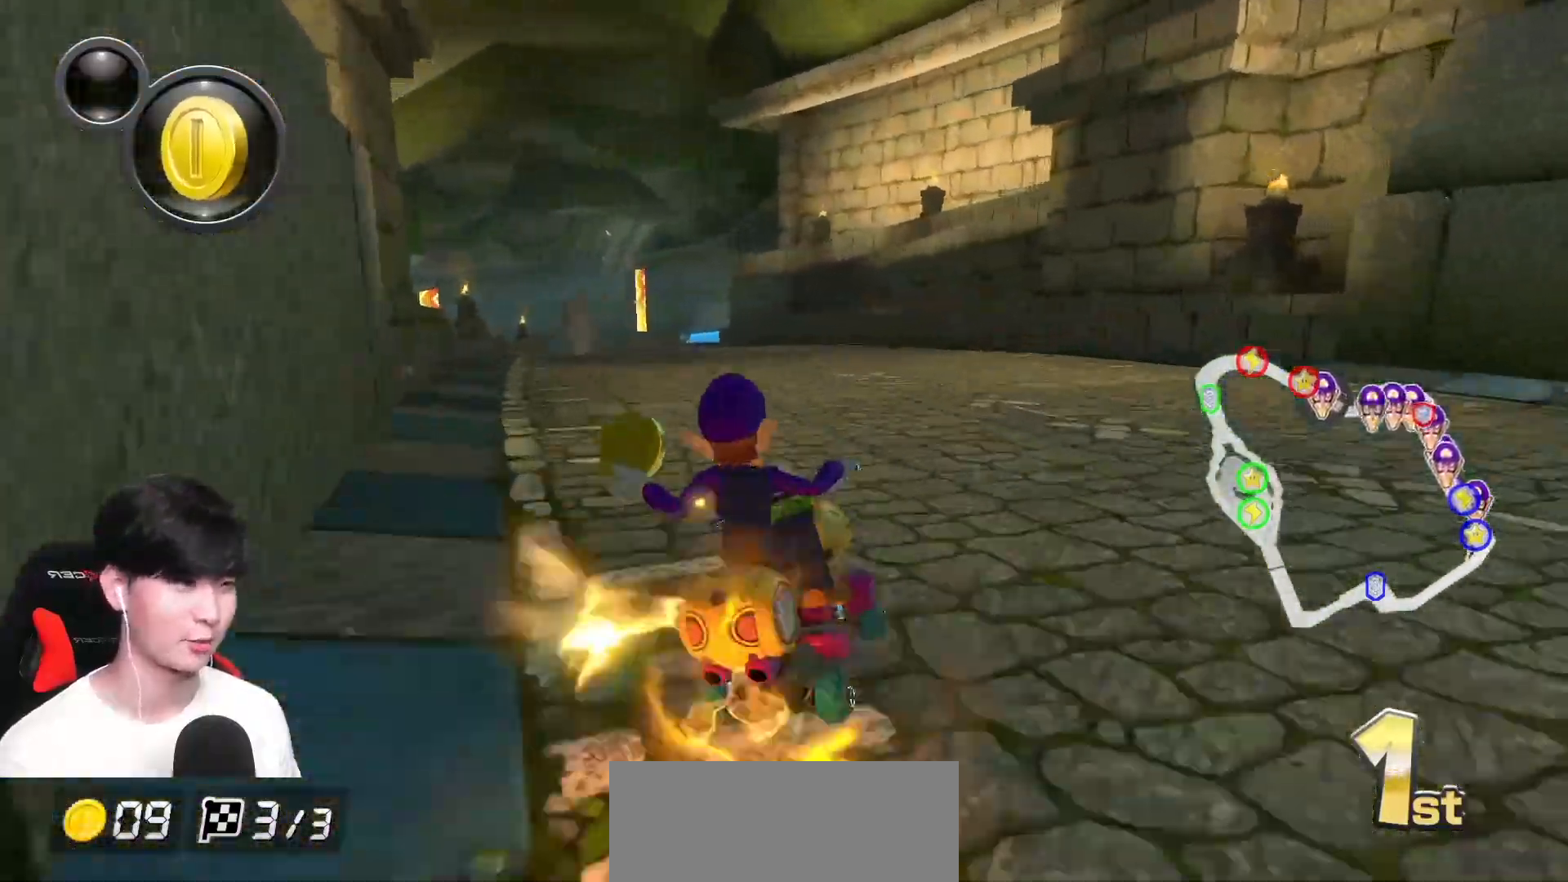
{"buttons": ["A", "X"], "left_stick": "center", "events": [[67, "R1", "up"], [233, "X", "down"], [300, "left_stick", "center"]]}
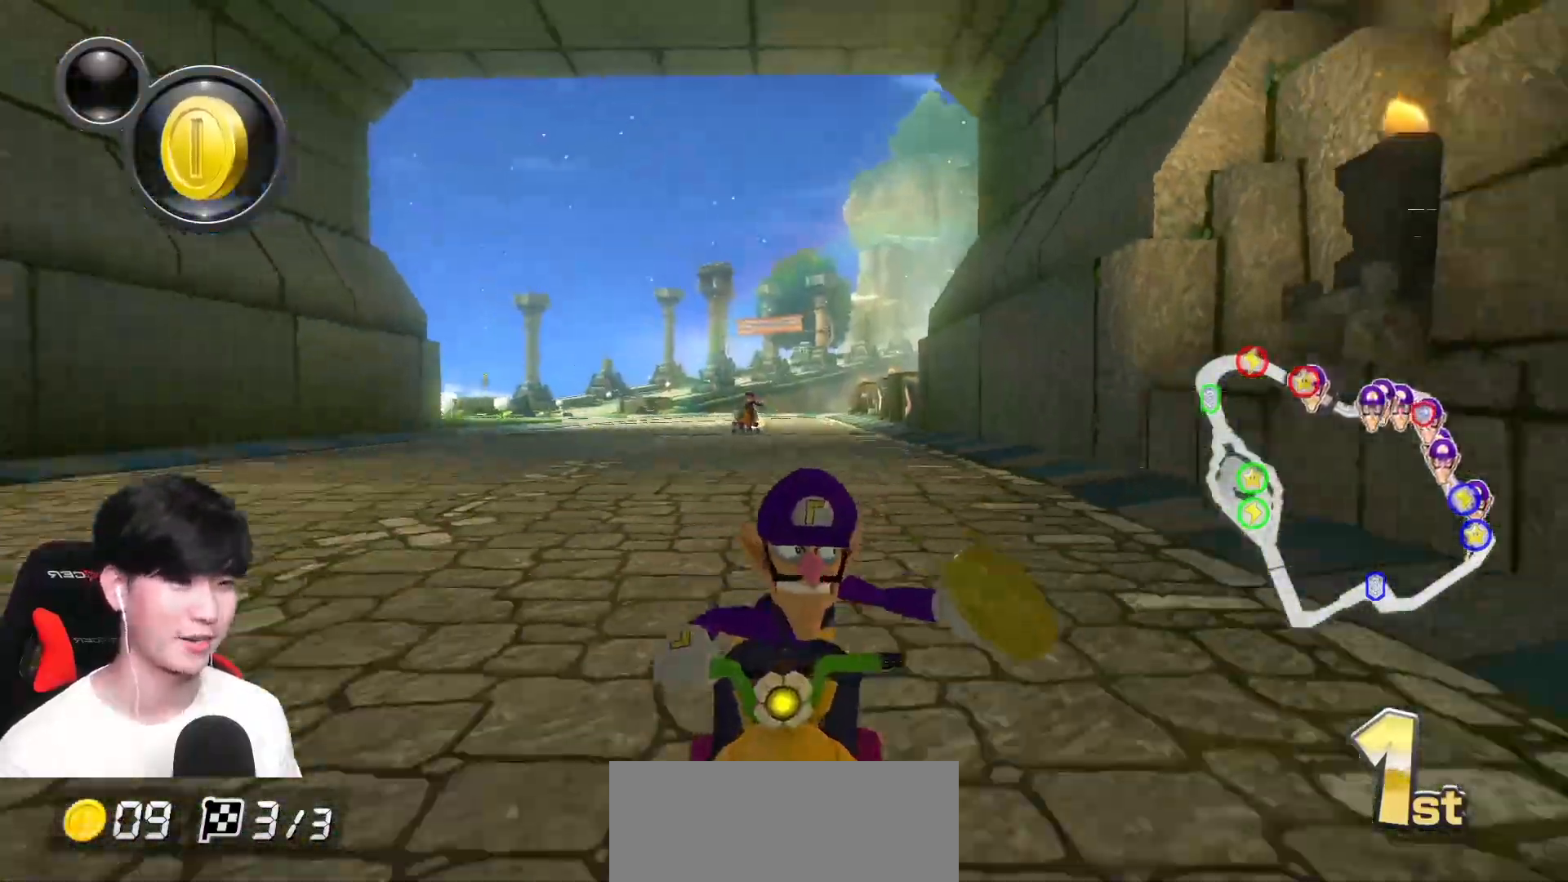
{"buttons": ["A"], "left_stick": "center", "events": [[467, "X", "up"]]}
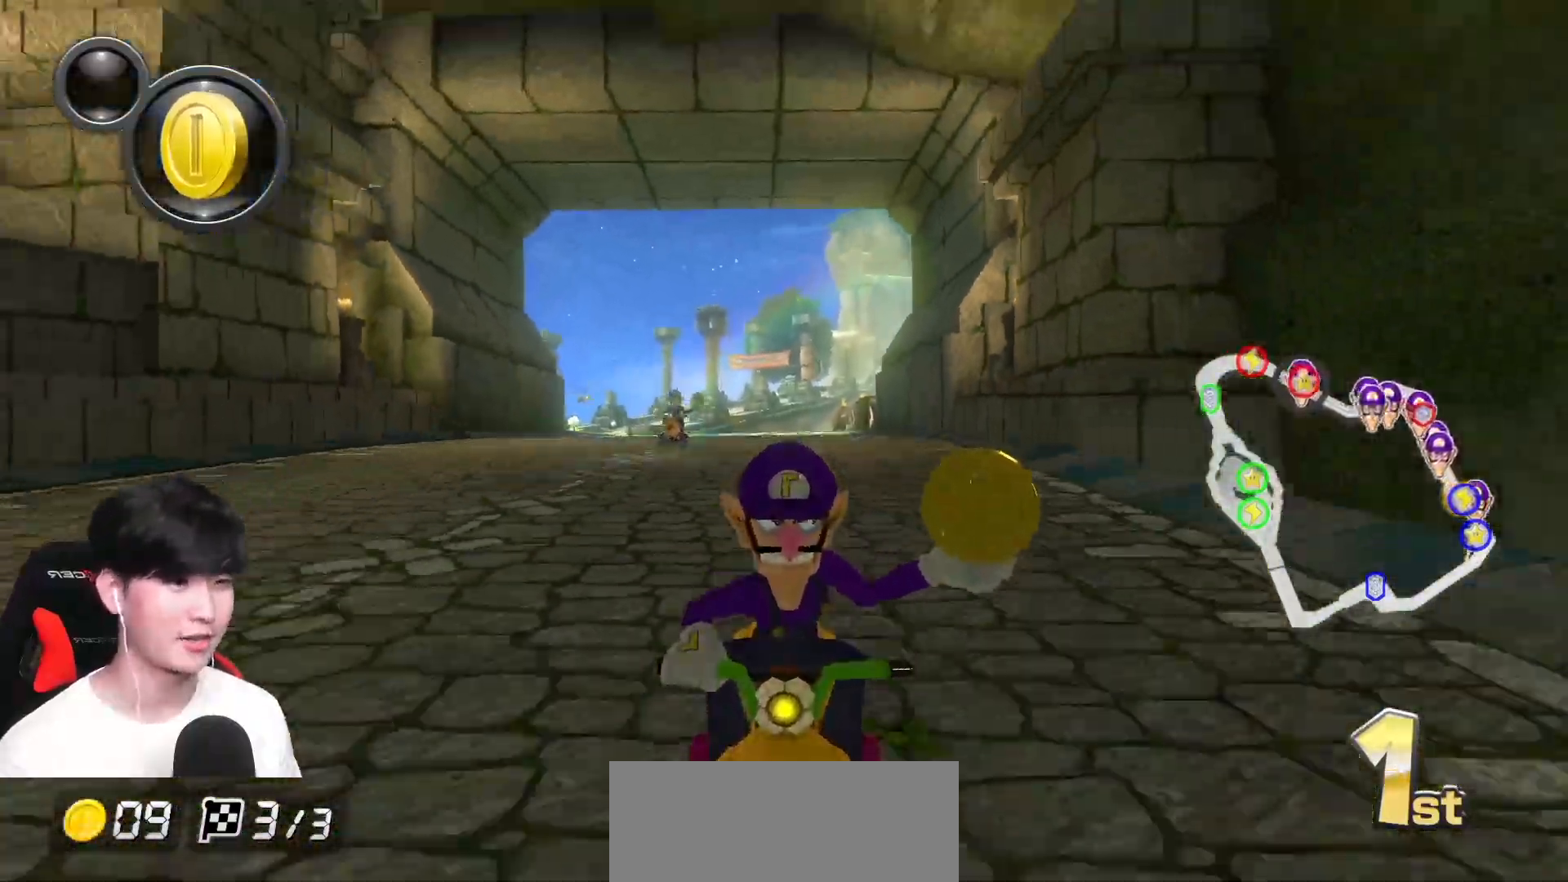
{"buttons": ["A", "X", "R1"], "left_stick": "up-left", "events": [[83, "R1", "down"], [233, "left_stick", "up-left"], [467, "X", "down"]]}
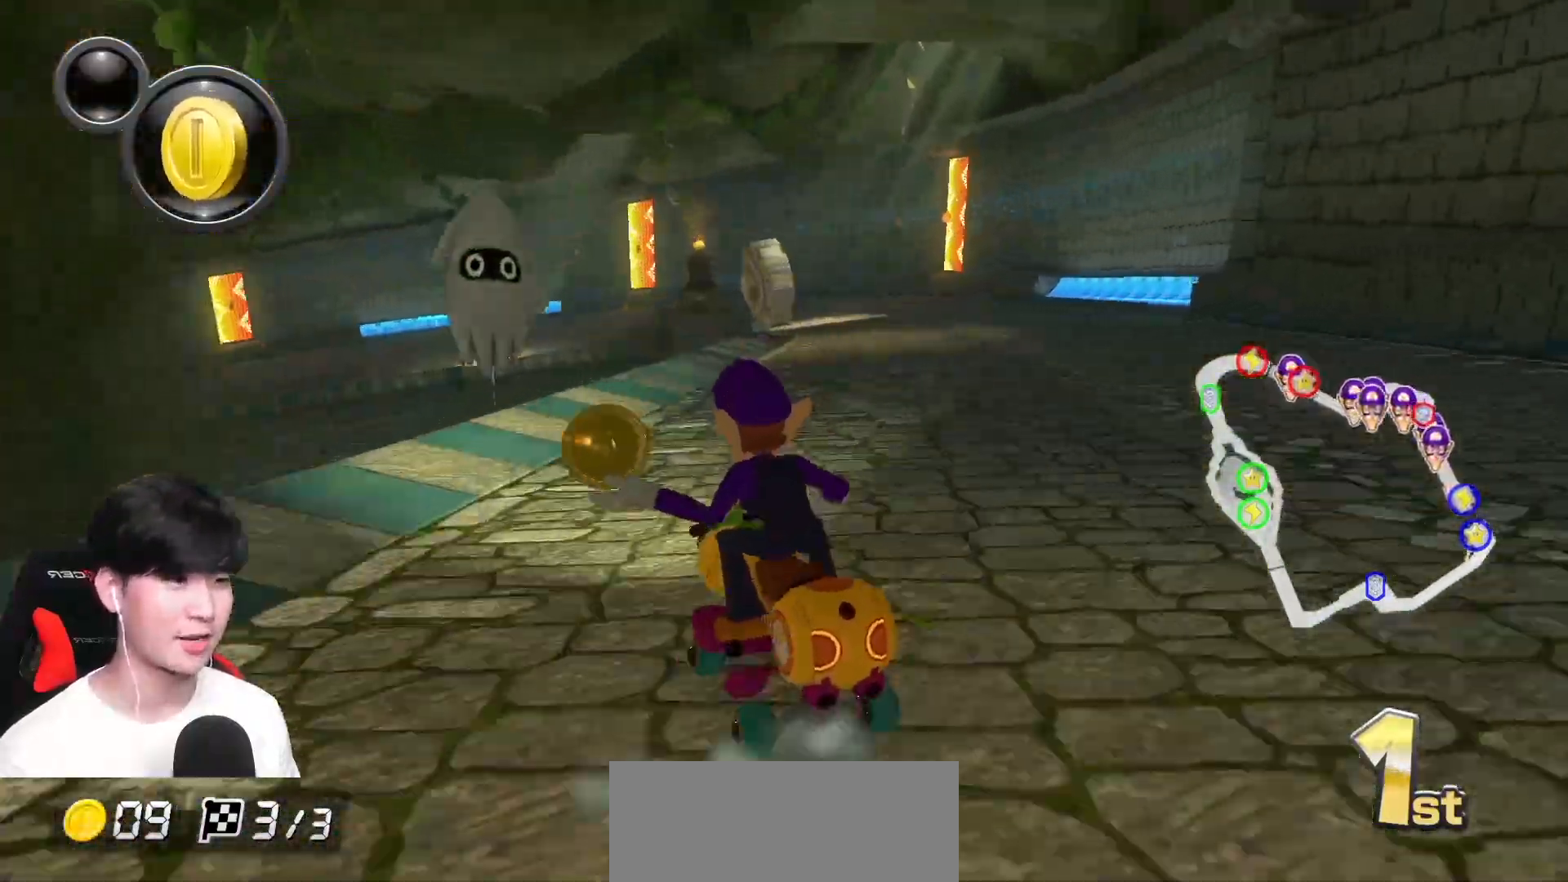
{"buttons": ["A", "R1"], "left_stick": "right", "events": [[150, "left_stick", "right"], [433, "X", "up"]]}
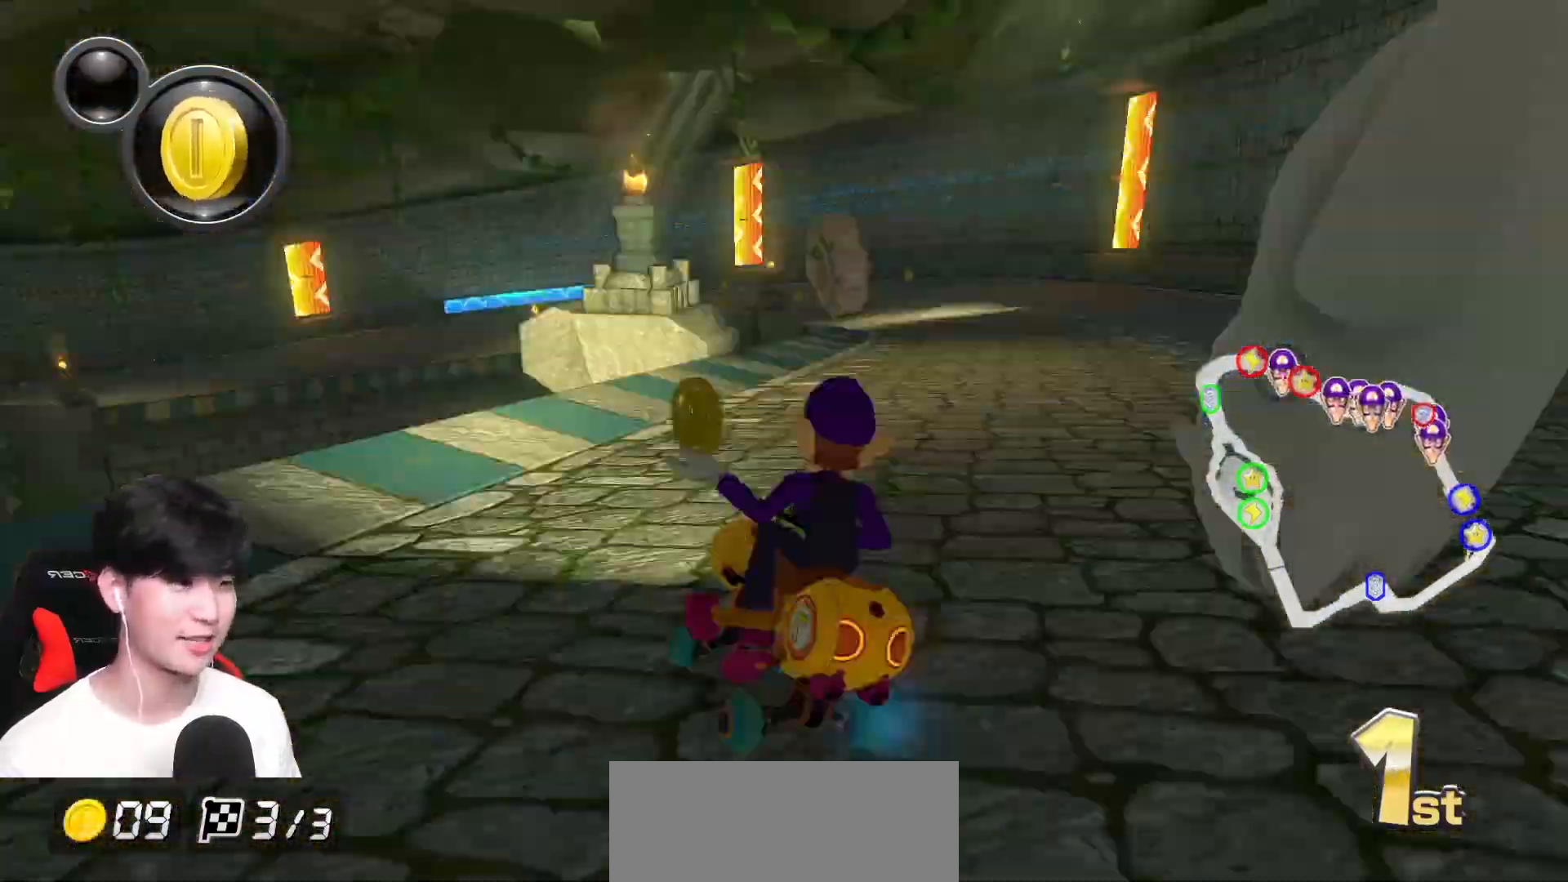
{"buttons": ["A", "R1"], "left_stick": "right", "events": []}
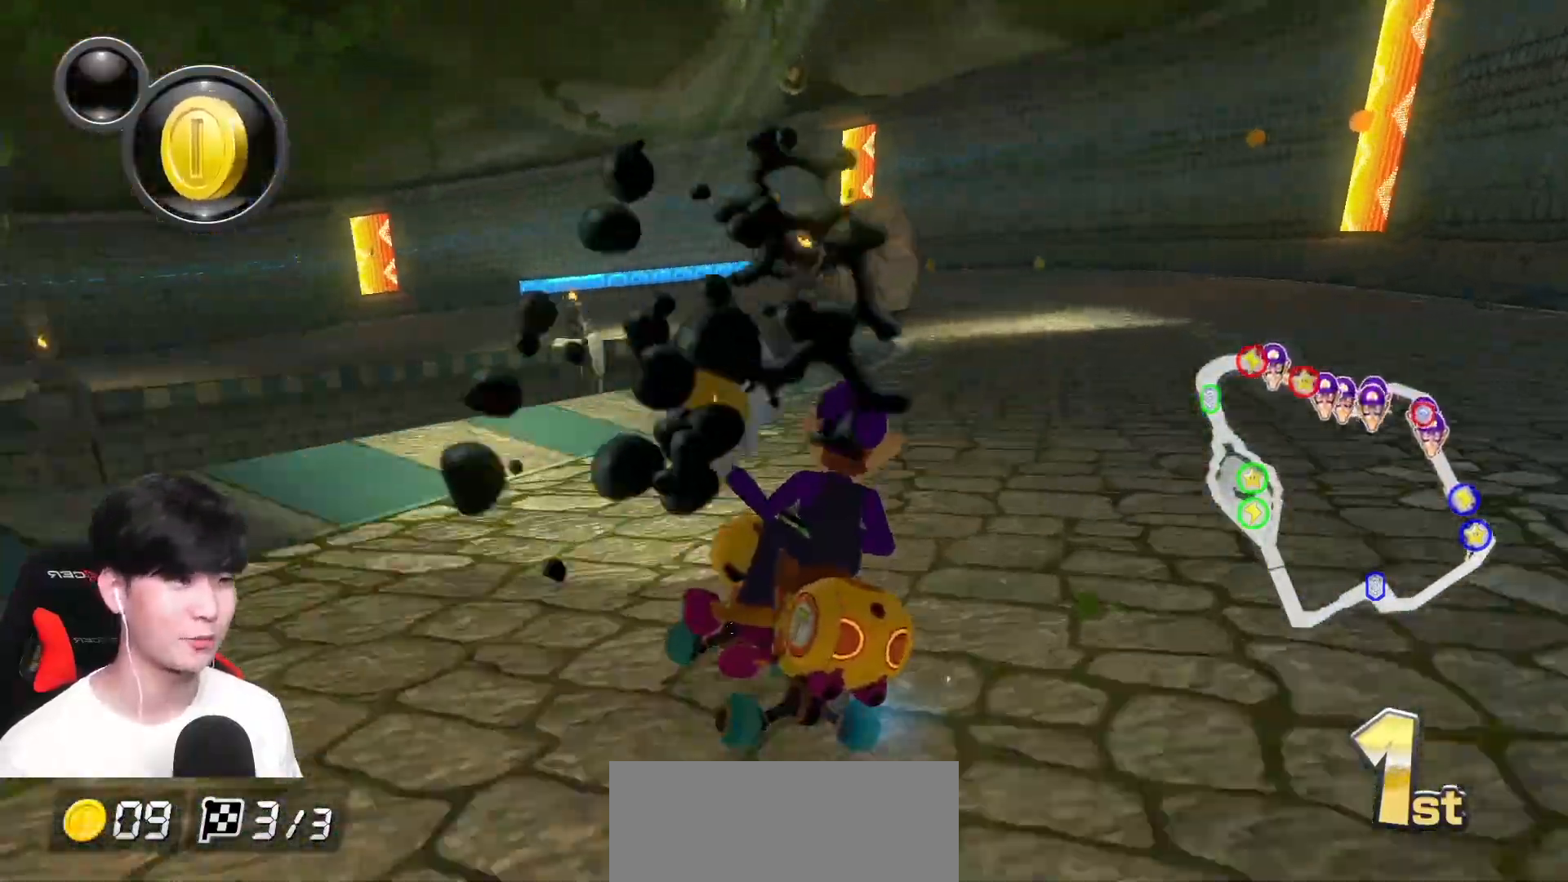
{"buttons": ["A", "R1"], "left_stick": "up-left", "events": [[483, "left_stick", "up-left"]]}
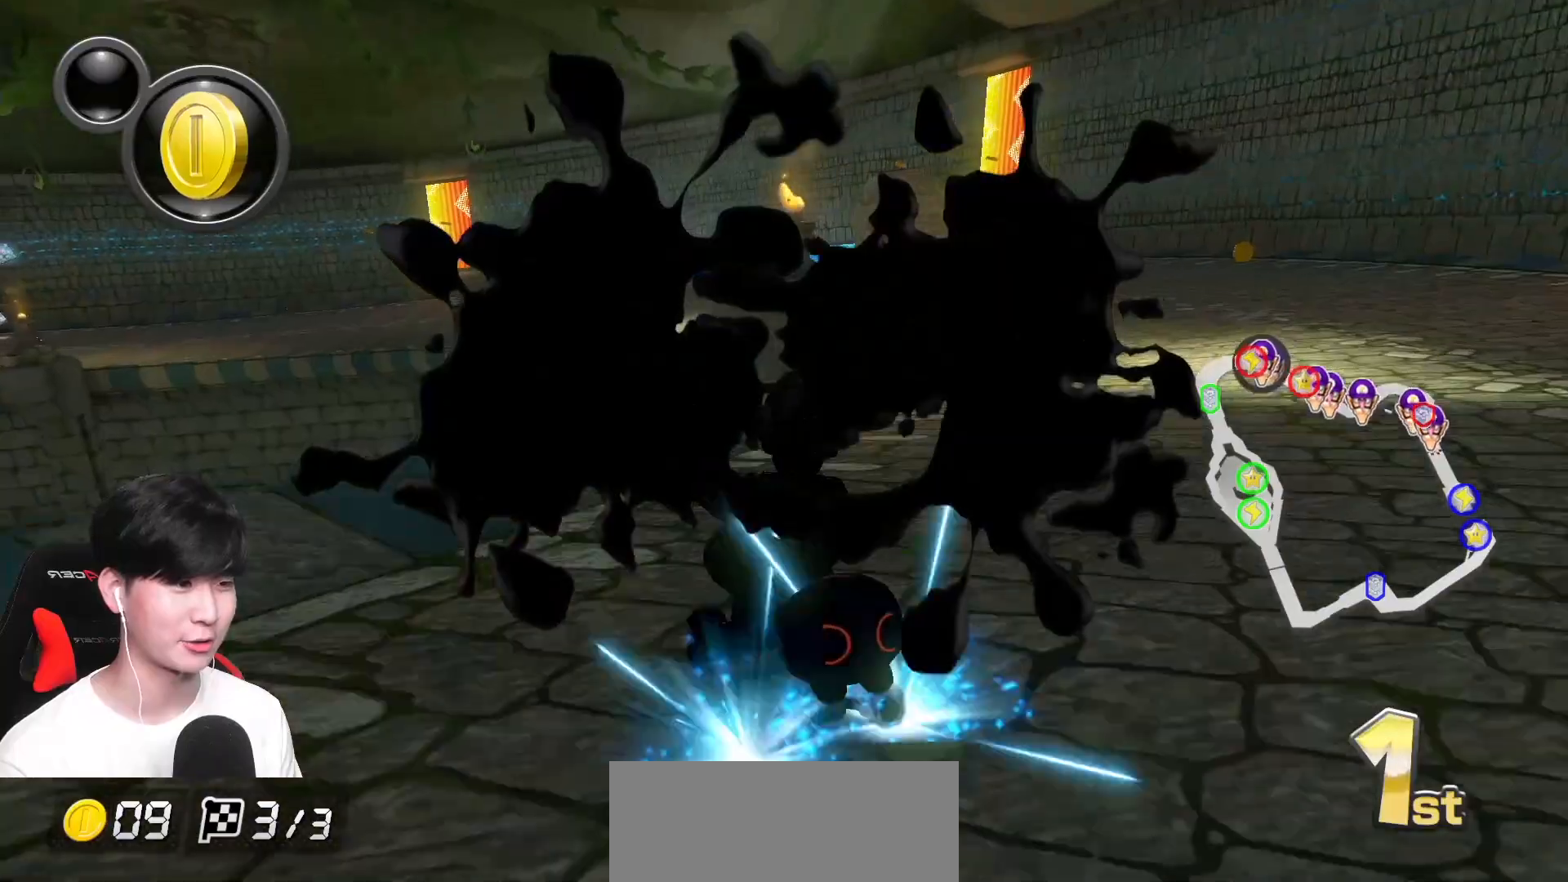
{"buttons": ["A", "R1"], "left_stick": "up-left", "events": [[100, "left_stick", "center"], [367, "left_stick", "up-left"]]}
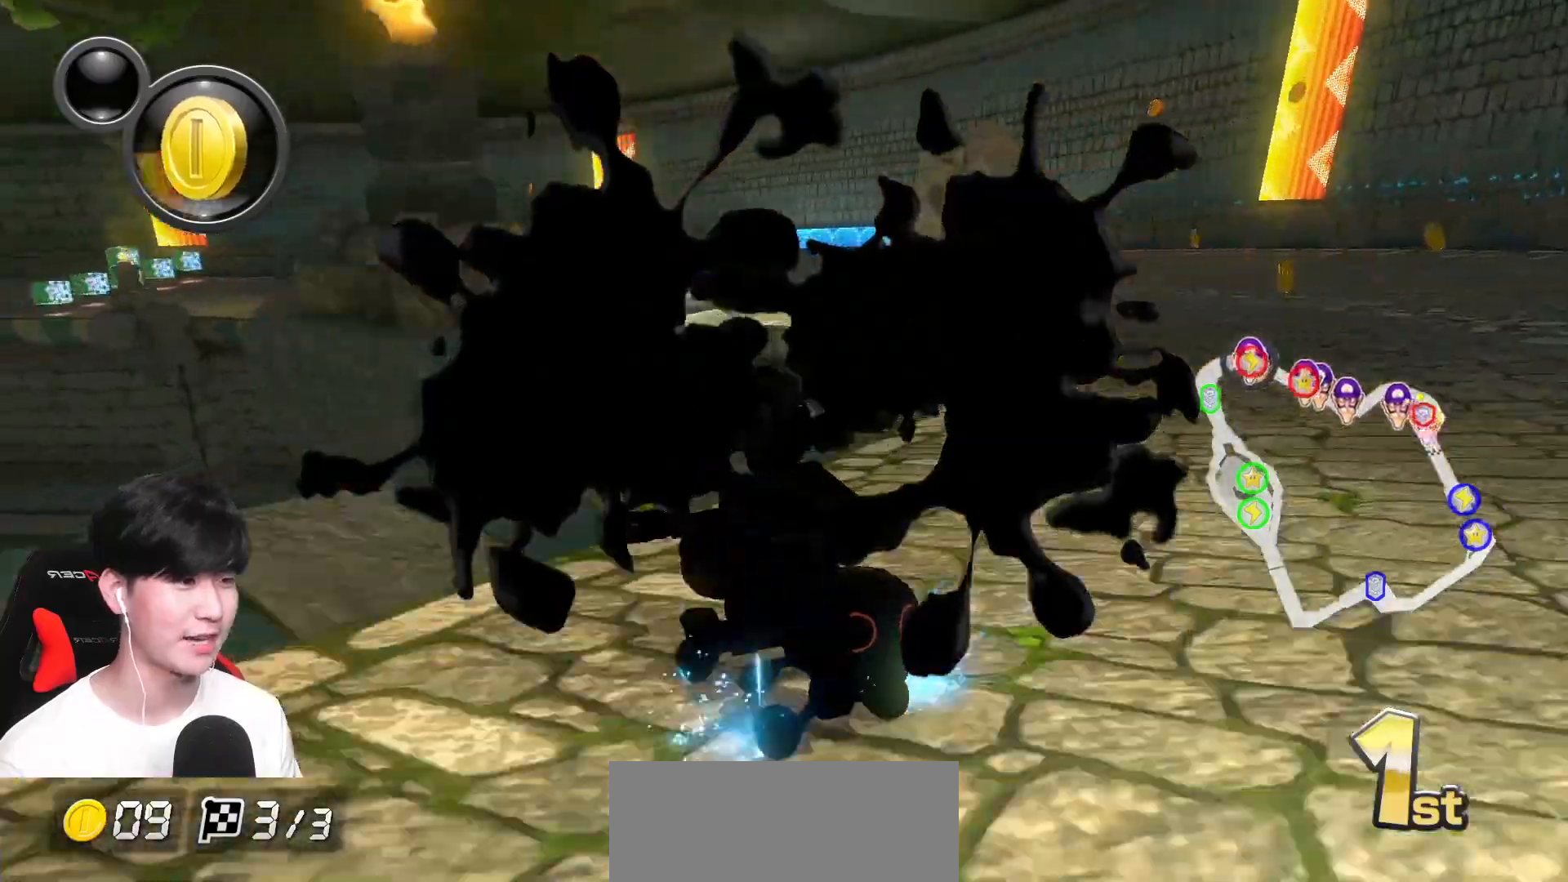
{"buttons": ["A", "R1"], "left_stick": "right", "events": [[317, "left_stick", "right"]]}
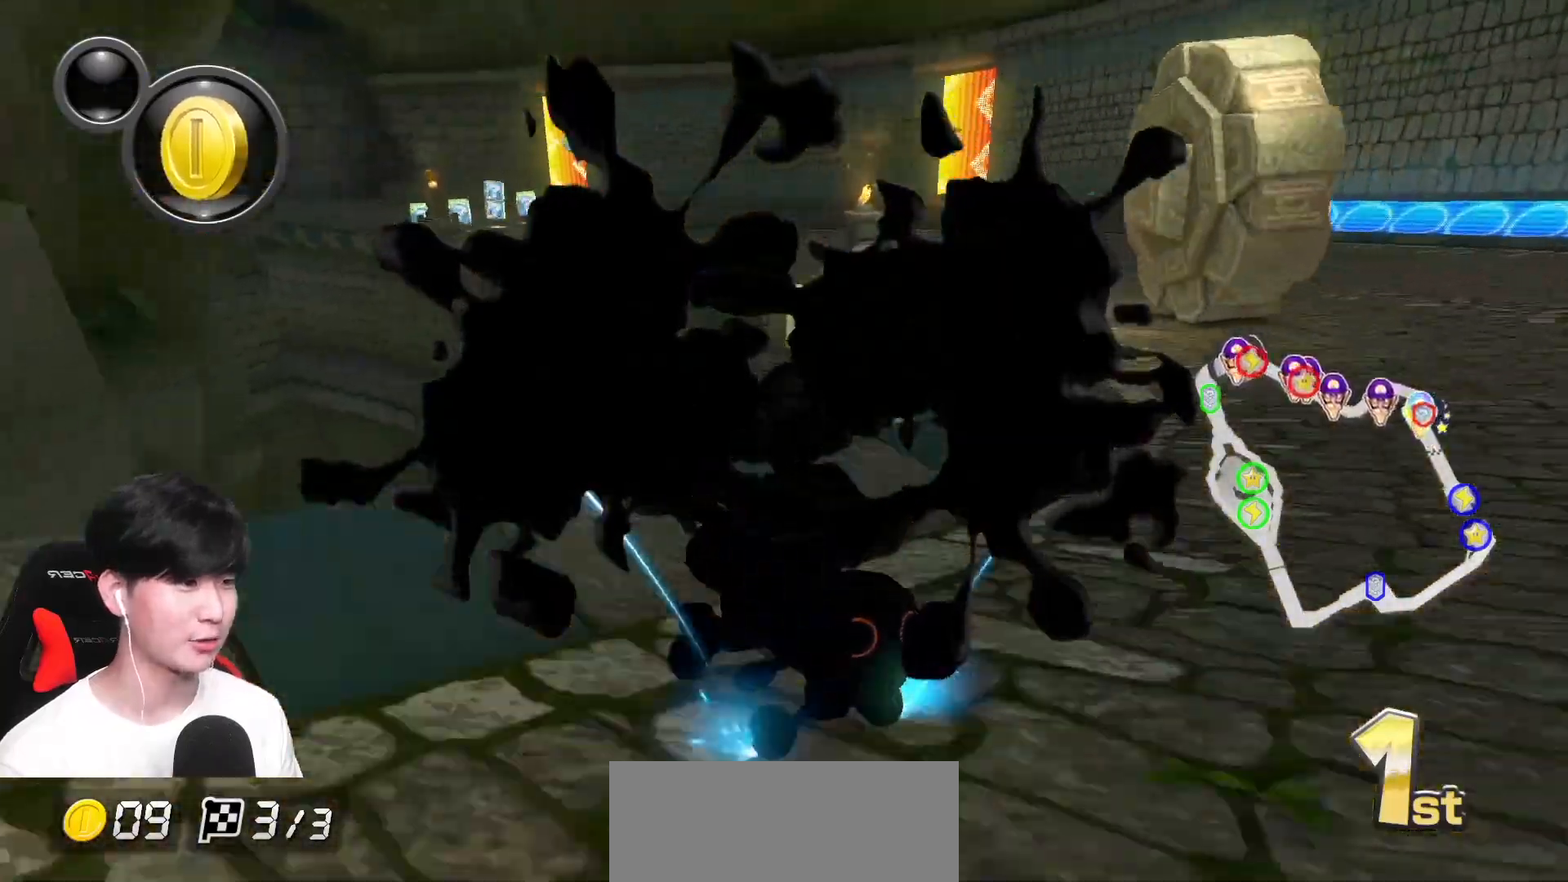
{"buttons": ["A", "R1"], "left_stick": "right", "events": [[83, "left_stick", "up-left"], [200, "left_stick", "center"], [250, "left_stick", "up-left"], [500, "left_stick", "right"]]}
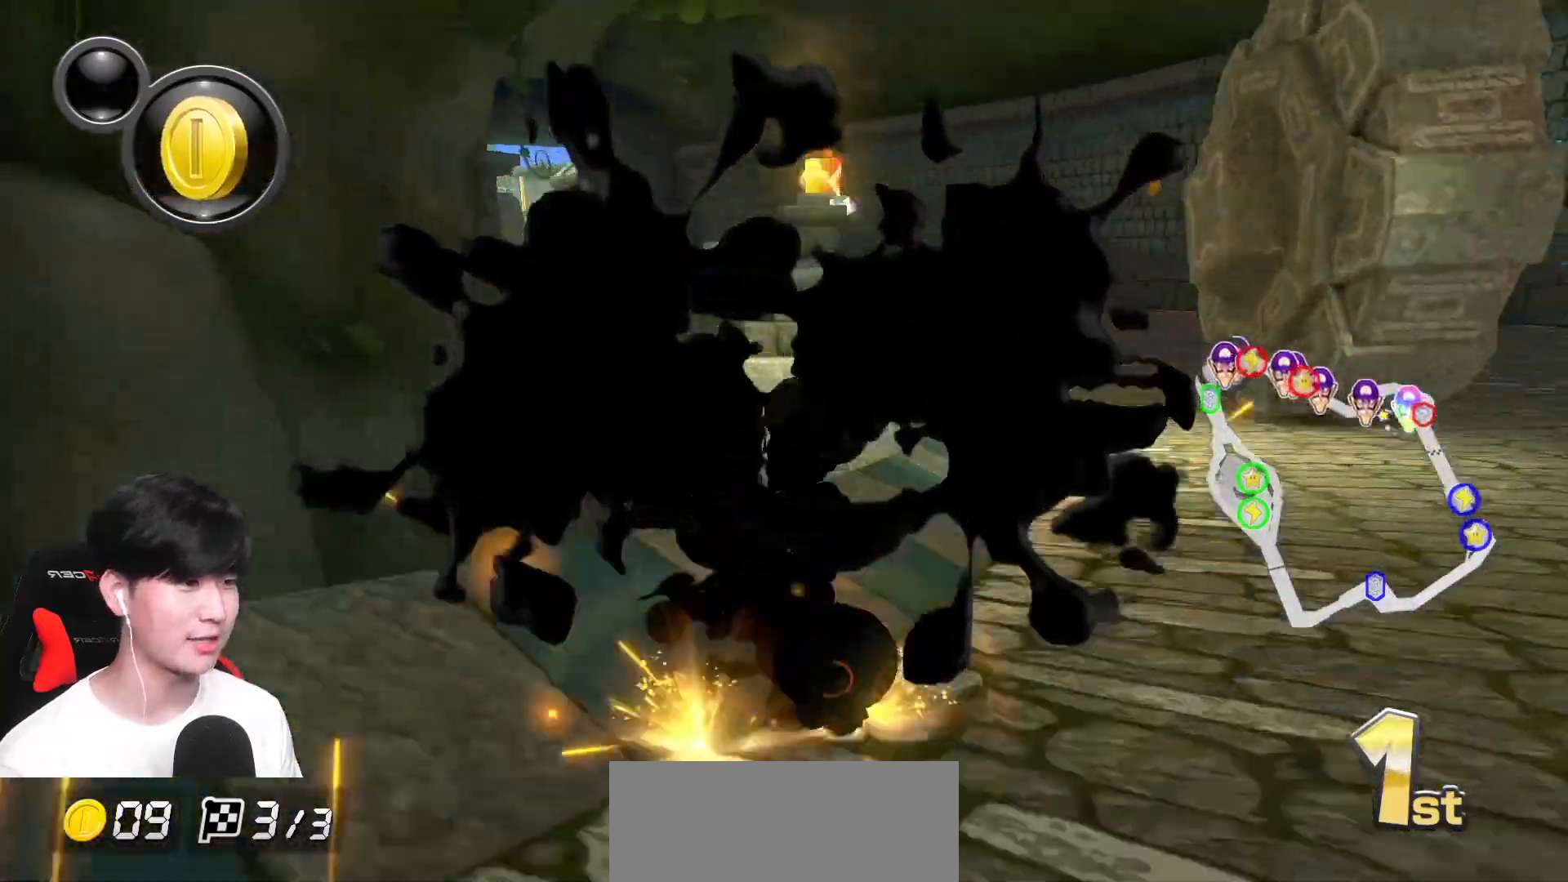
{"buttons": ["A", "R1"], "left_stick": "right", "events": [[83, "left_stick", "up-left"], [333, "left_stick", "right"]]}
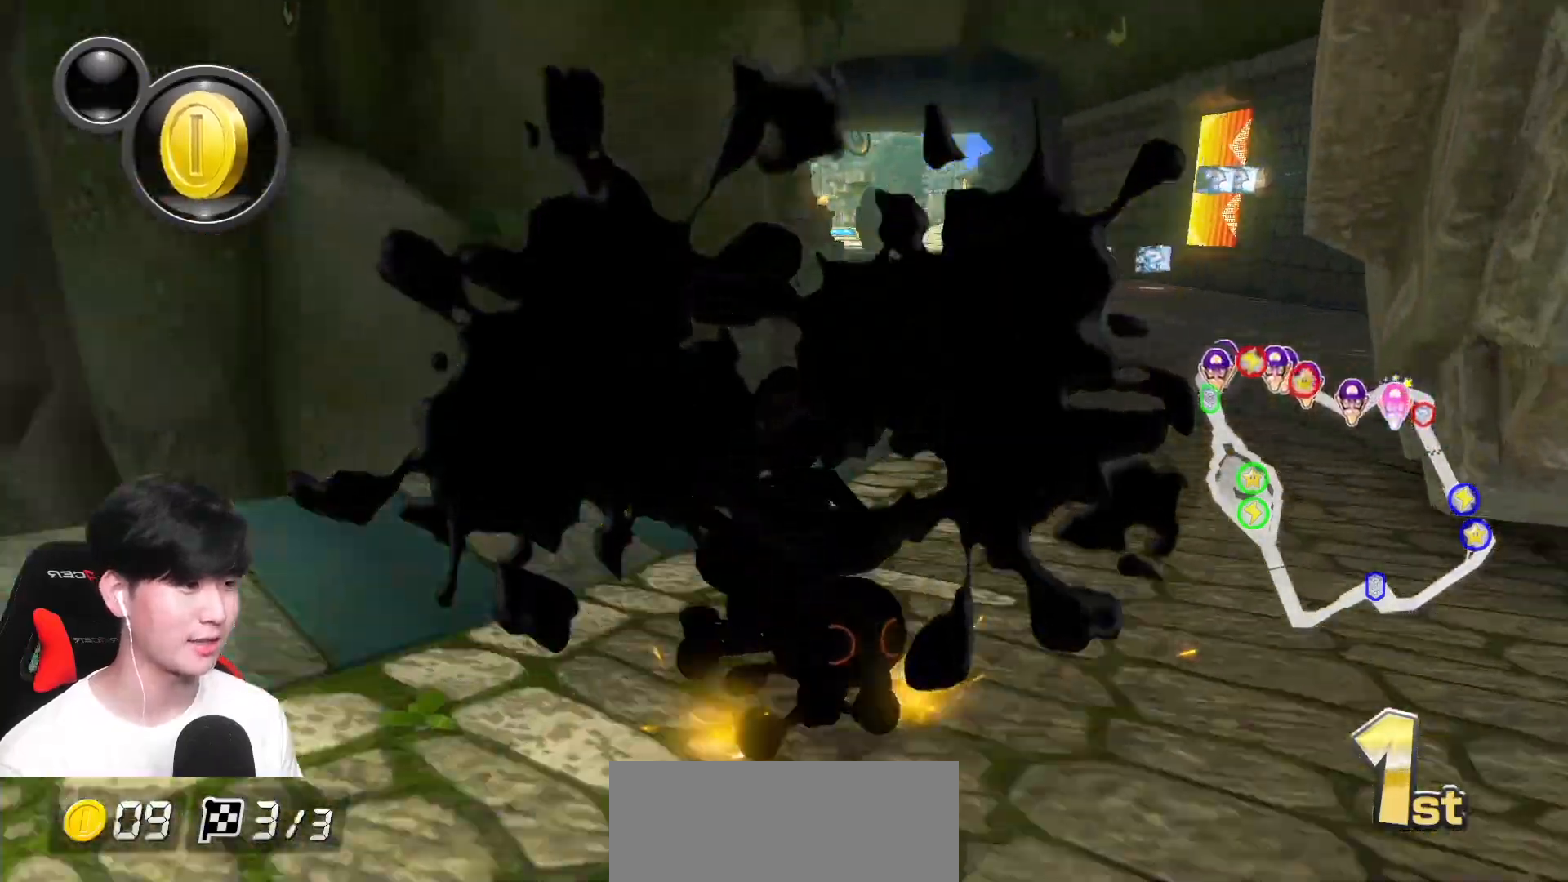
{"buttons": ["A", "R1"], "left_stick": "right", "events": []}
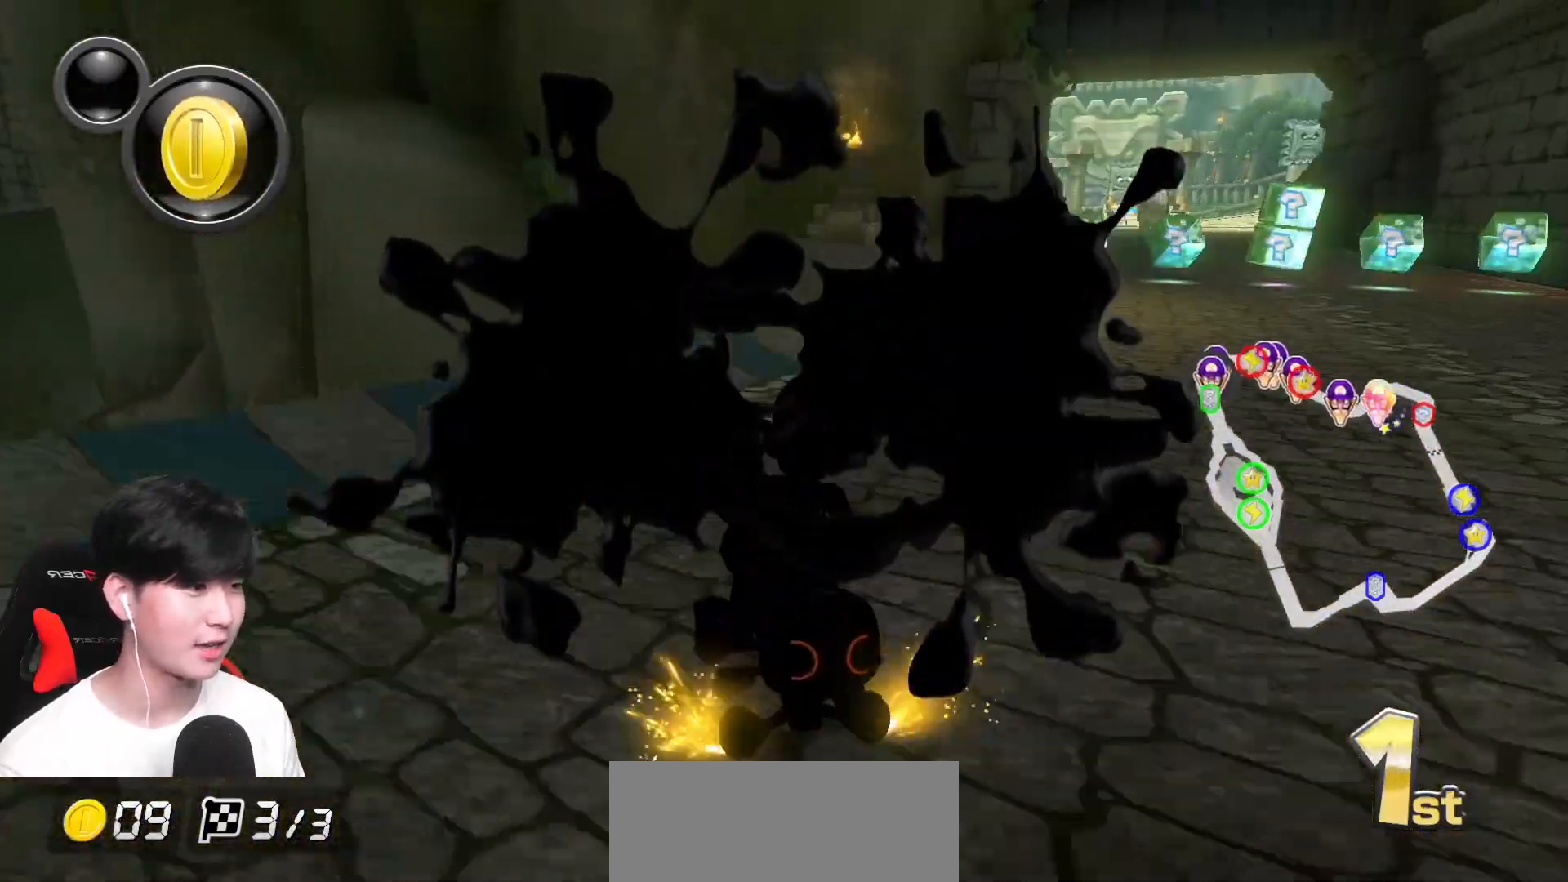
{"buttons": ["A", "L1", "R1"], "left_stick": "right", "events": [[483, "L1", "down"]]}
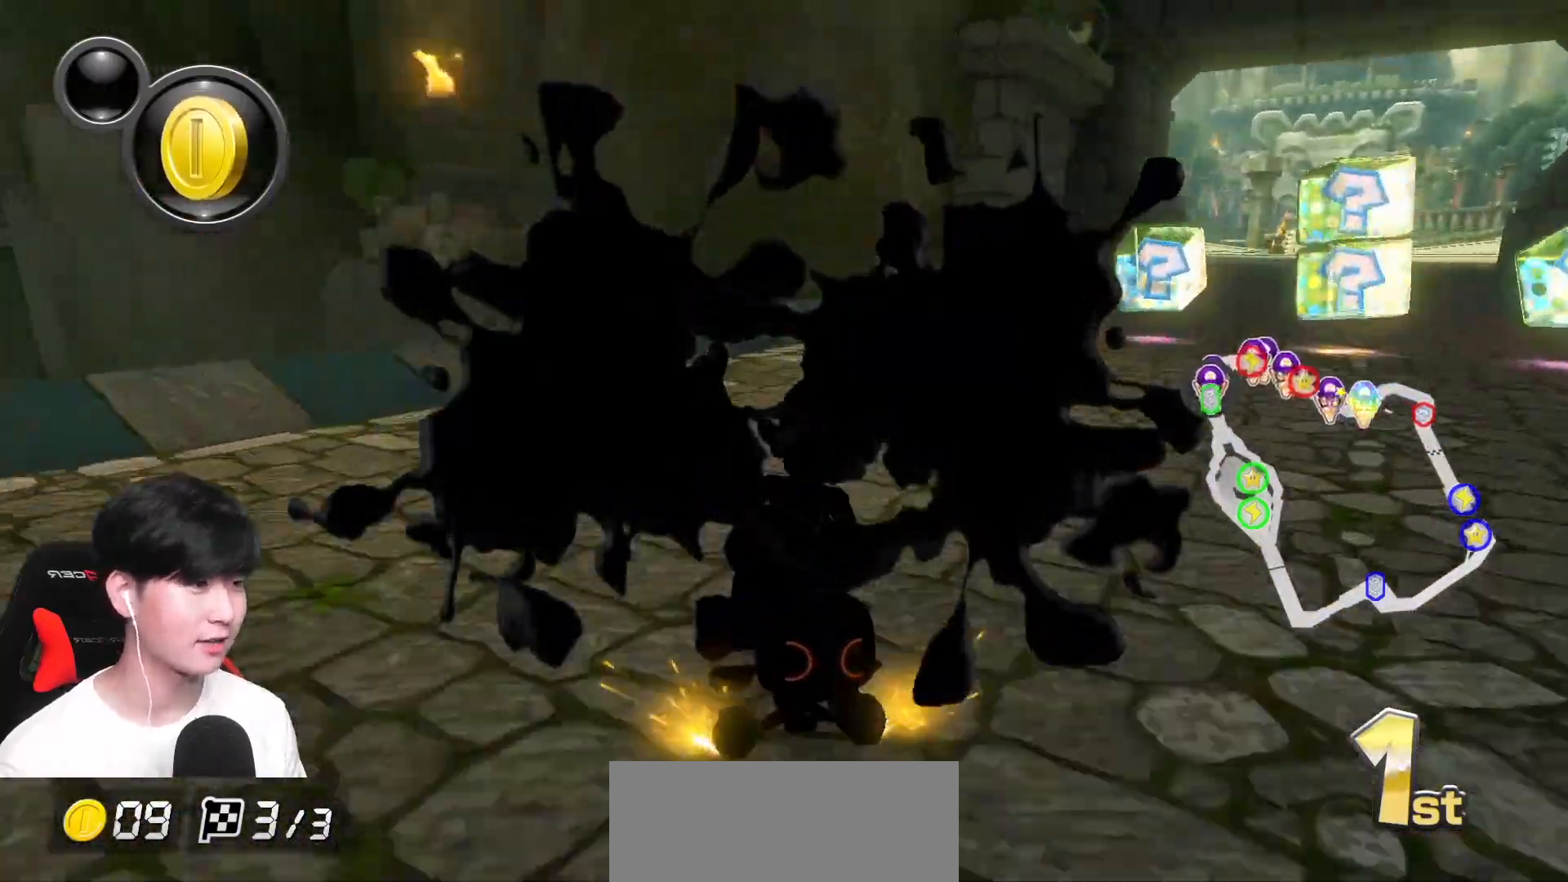
{"buttons": ["A", "R1"], "left_stick": "right", "events": [[117, "L1", "up"], [417, "R1", "up"], [500, "R1", "down"]]}
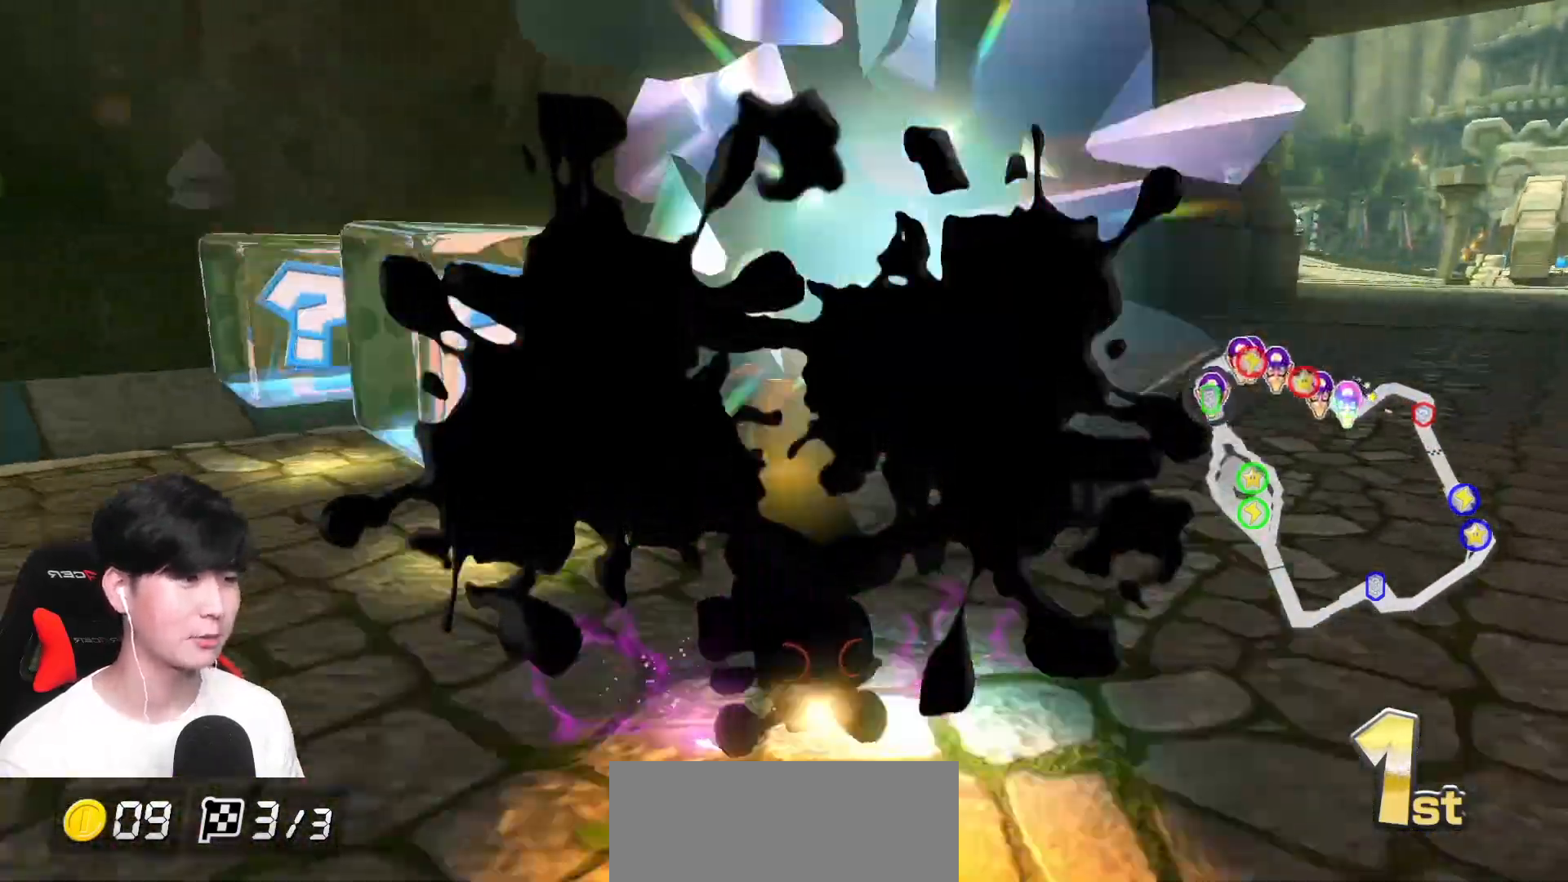
{"buttons": ["A", "X"], "left_stick": "right", "events": [[117, "R1", "up"], [217, "X", "down"]]}
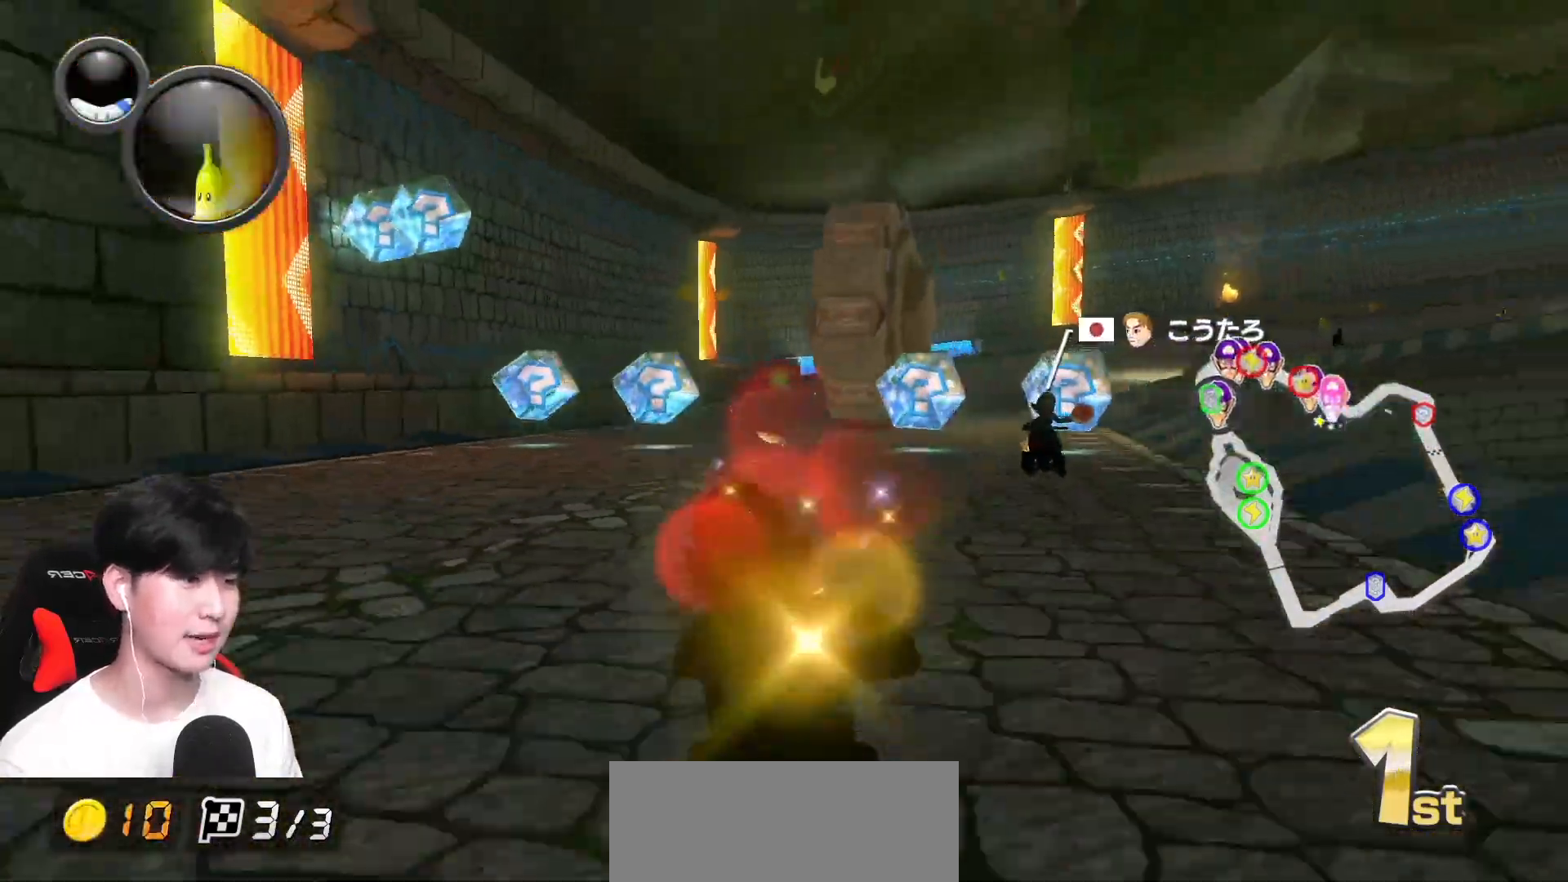
{"buttons": ["A", "L1"], "left_stick": "right", "events": [[150, "X", "up"], [483, "L1", "down"]]}
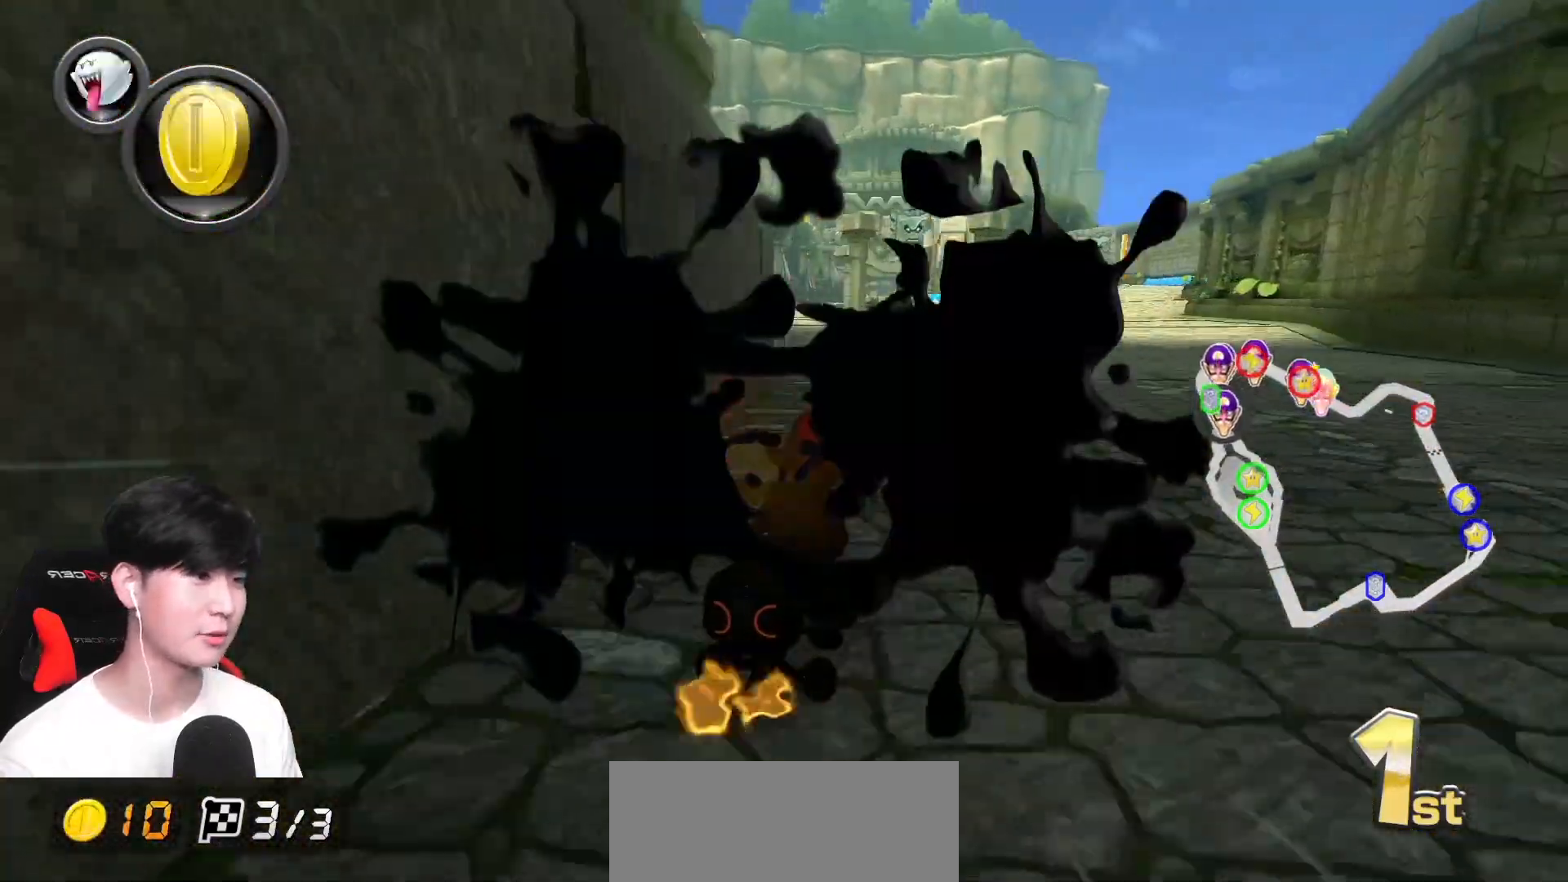
{"buttons": ["A", "X"], "left_stick": "down-left", "events": [[67, "L1", "up"], [67, "left_stick", "center"], [300, "left_stick", "down-left"], [483, "X", "down"]]}
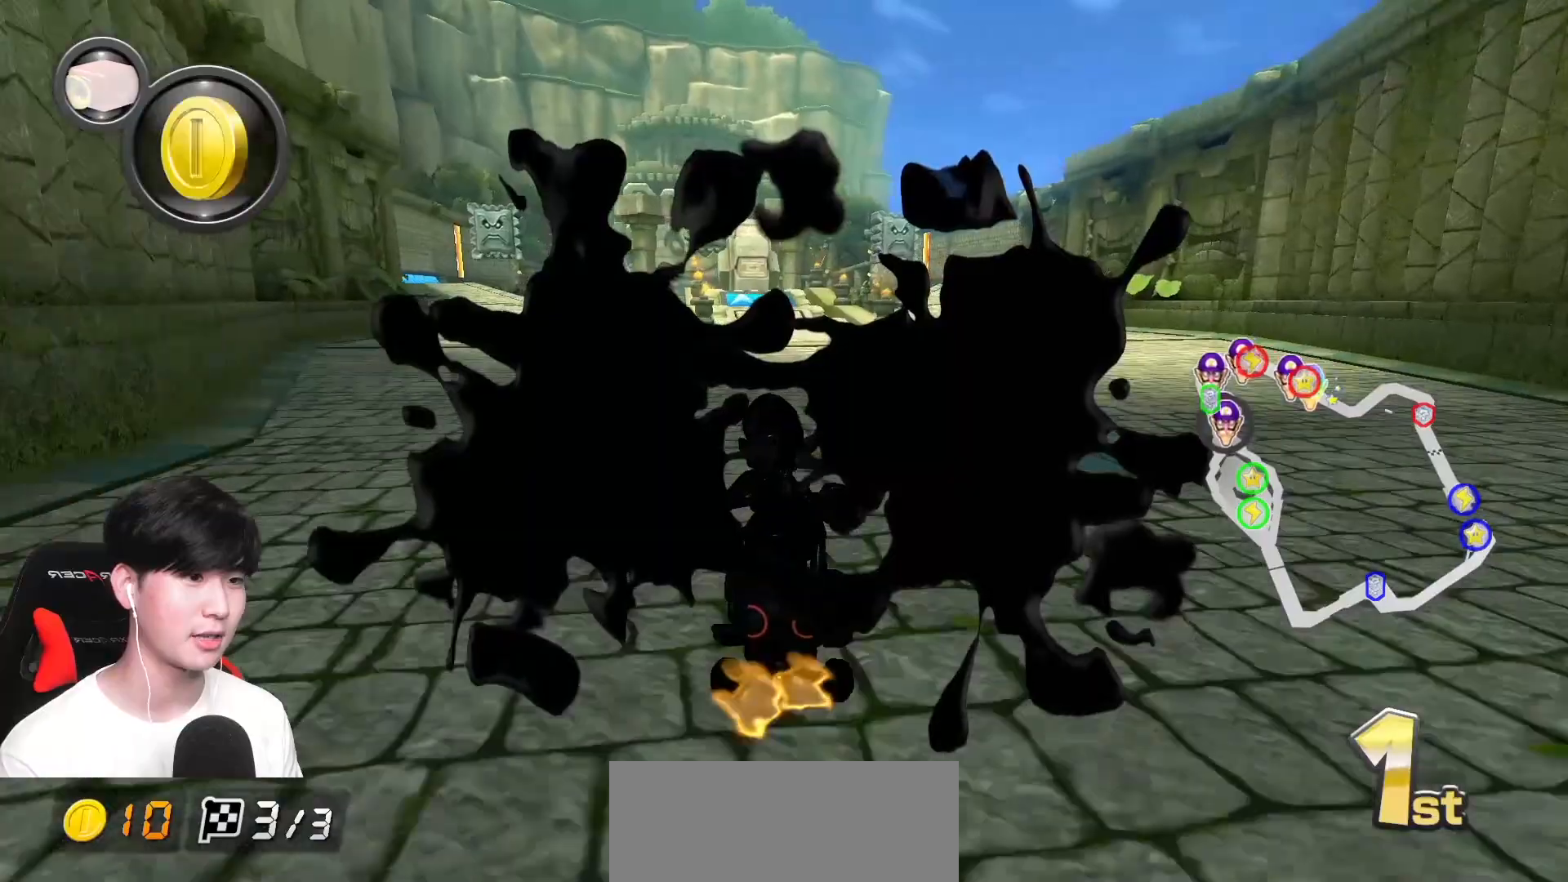
{"buttons": ["A", "X"], "left_stick": "left", "events": [[17, "left_stick", "center"], [500, "left_stick", "left"]]}